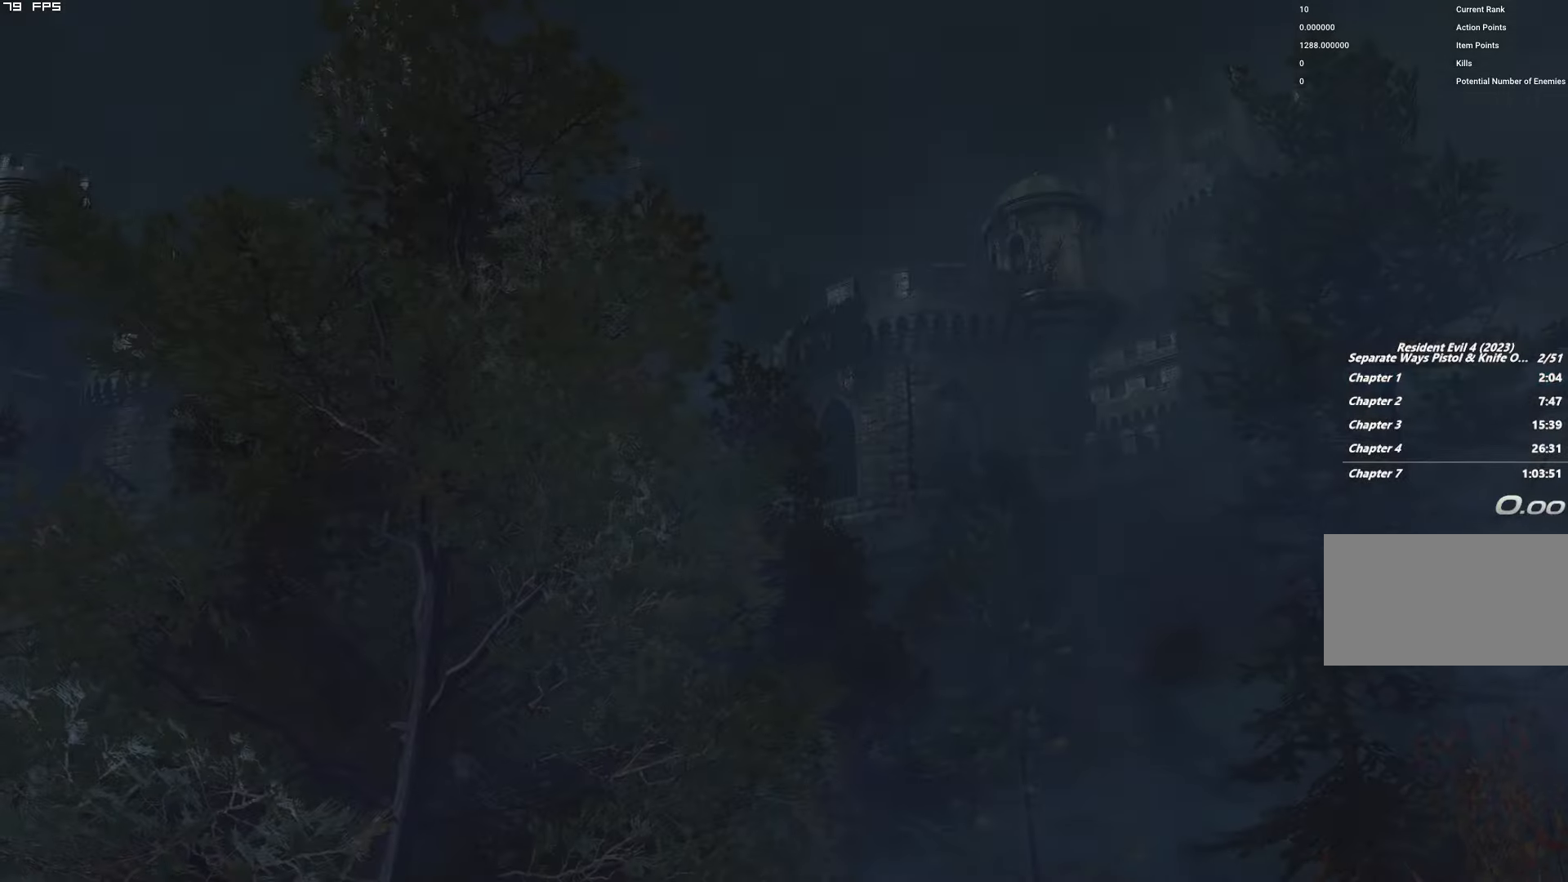
Gameplay with keyboard and mouse; each line is a JSON object with the keys and mouse buttons held at the frame after it. "events" lists presses ("down") and releases ("up") of "1", "2", "3", "4", "5", "6", "a", "alt", "b", "c", "caps_lock", "ctrl", "d", "e", "escape", "f", "g", "q", "r", "s", "shift", "space", "t", "tab", "v", "w", "x", "y", "z", "mouse_left", "mouse_wheel", "mouse_right", "mouse_mb4" and "mouse_mb5" between this image and that frame as [ms after this image, input, new state], when the widget could be followed in between. "mouse_left", "mouse_wheel", "mouse_right", "mouse_mb4", "mouse_mb5" = the "left", "wheel", "right", "mb4", "mb5" buttons of the "mouse" list. No other keys are recorded. "wheel" means that the mouse wheel is clicked or scrolled. Mouse movement is not recorded.
{"keys": [], "mouse": [], "events": [[350, "t", "down"], [433, "t", "up"]]}
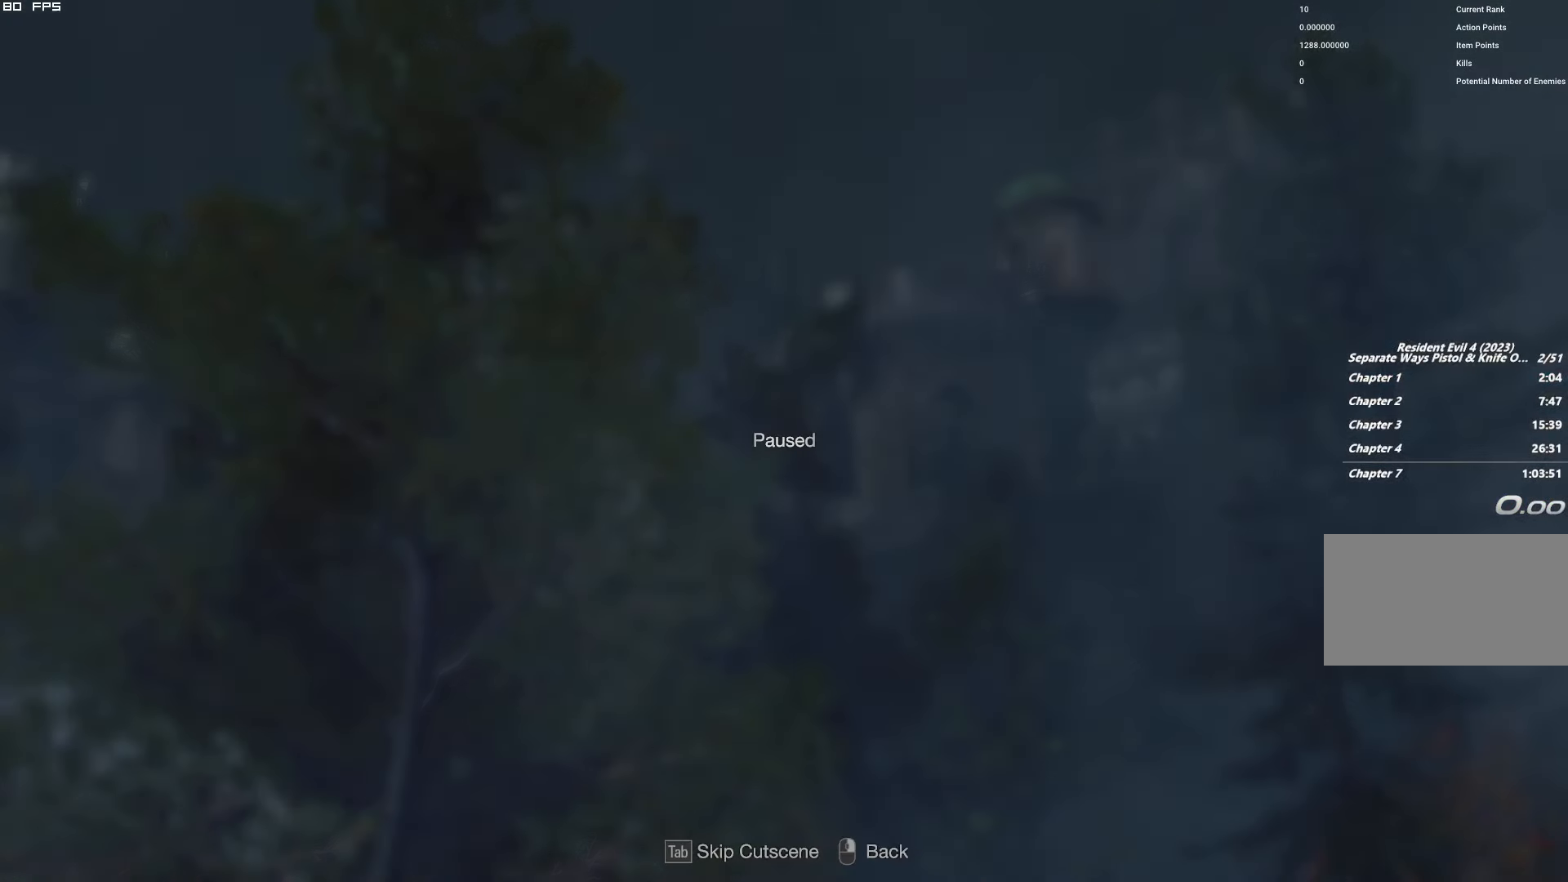
{"keys": ["shift", "w"], "mouse": [], "events": [[50, "y", "down"], [116, "y", "up"], [416, "w", "down"], [450, "shift", "down"]]}
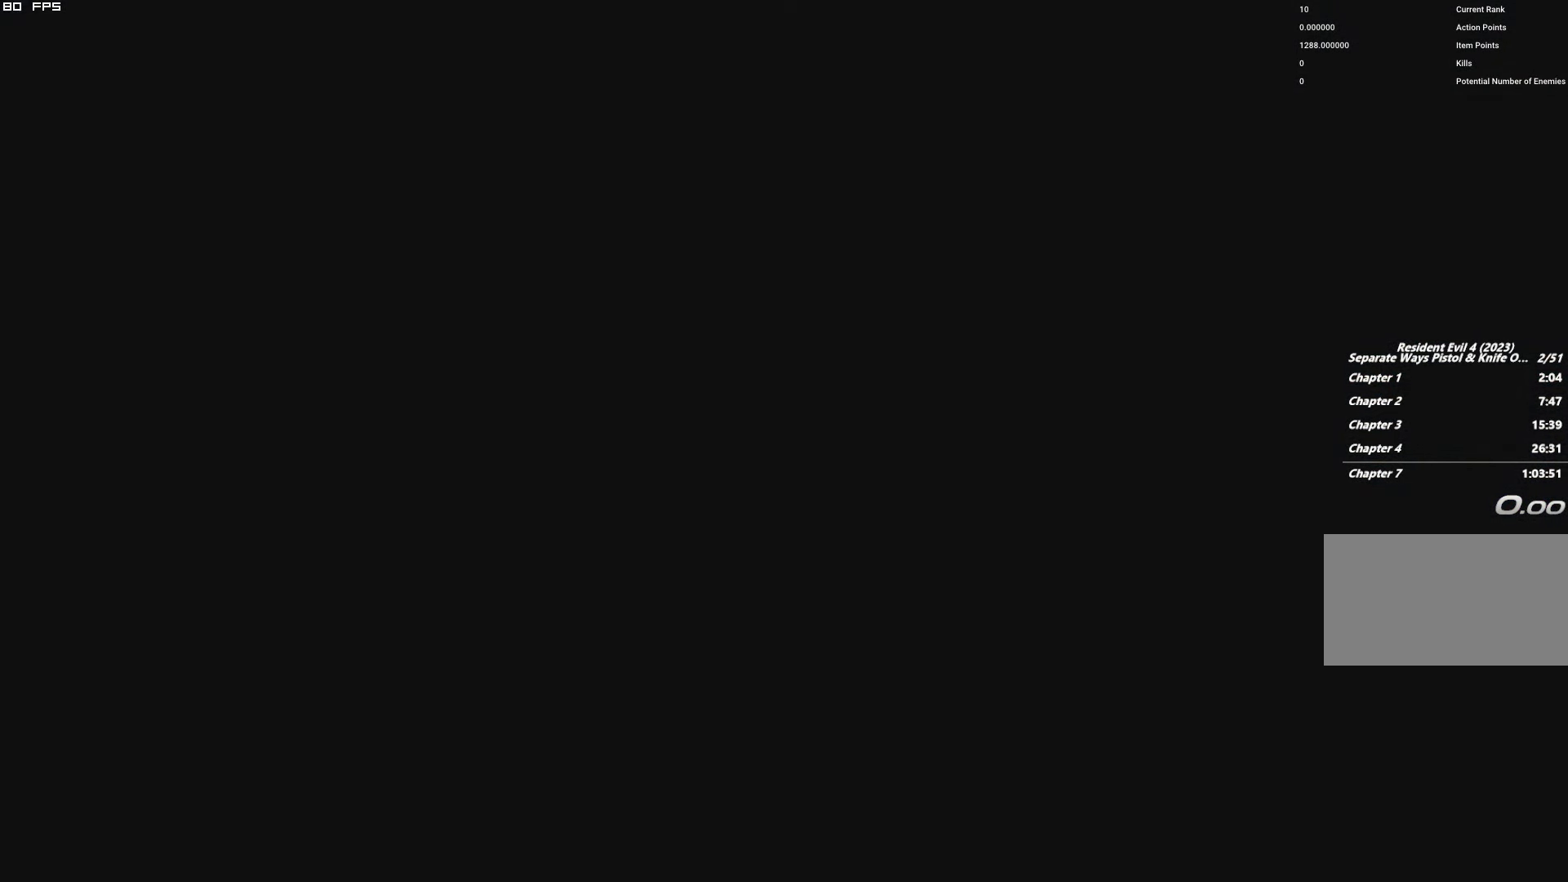
{"keys": ["shift", "w"], "mouse": [], "events": []}
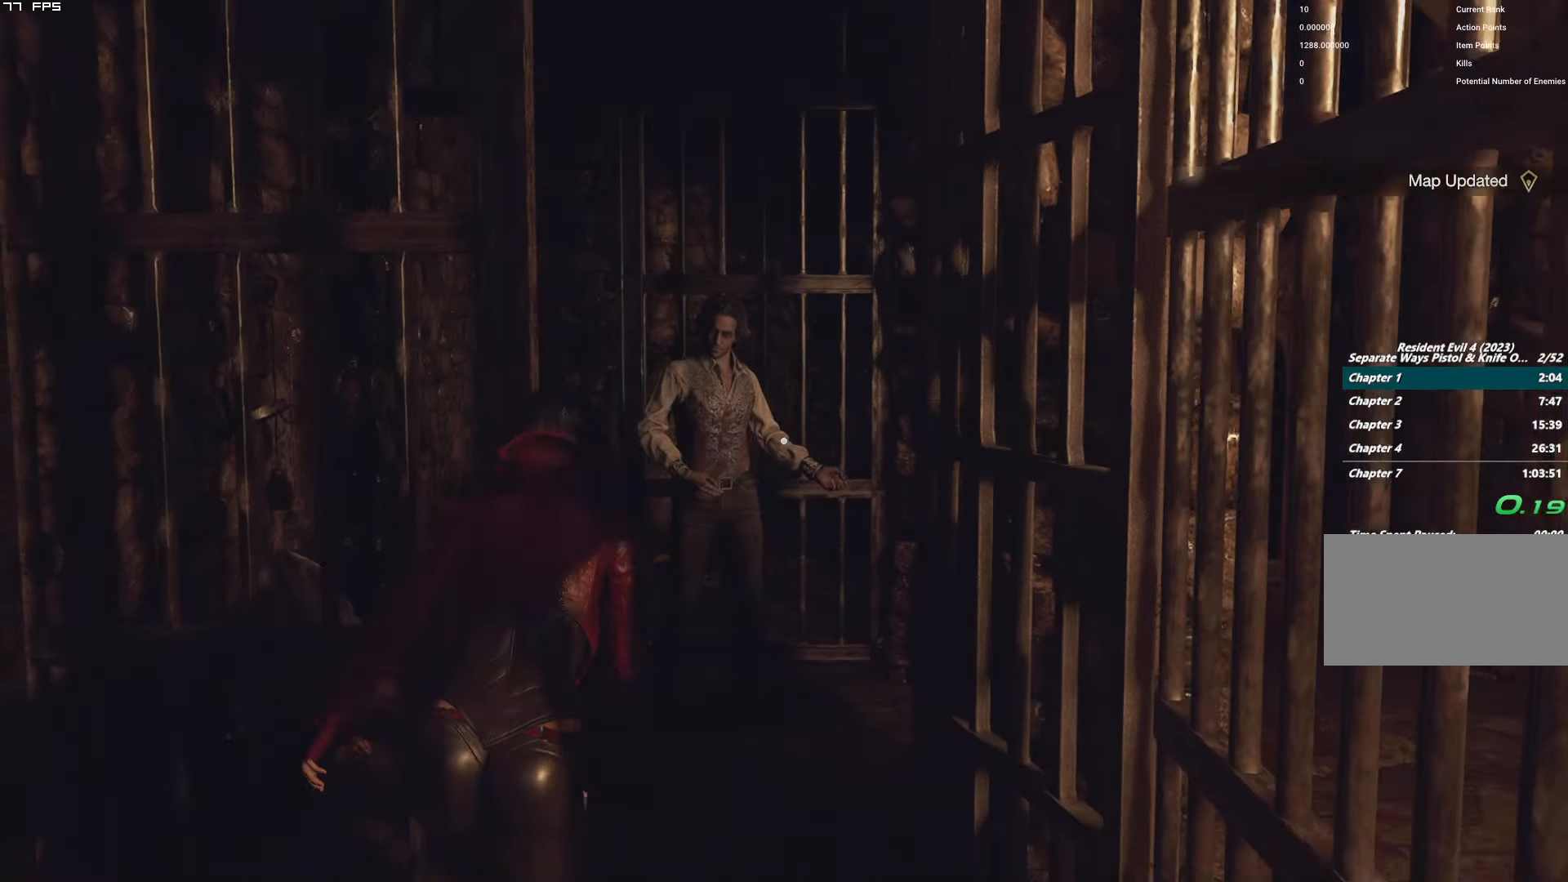
{"keys": ["d", "shift", "w"], "mouse": [], "events": [[16, "d", "down"], [166, "d", "up"], [183, "d", "down"], [300, "d", "up"], [433, "d", "down"]]}
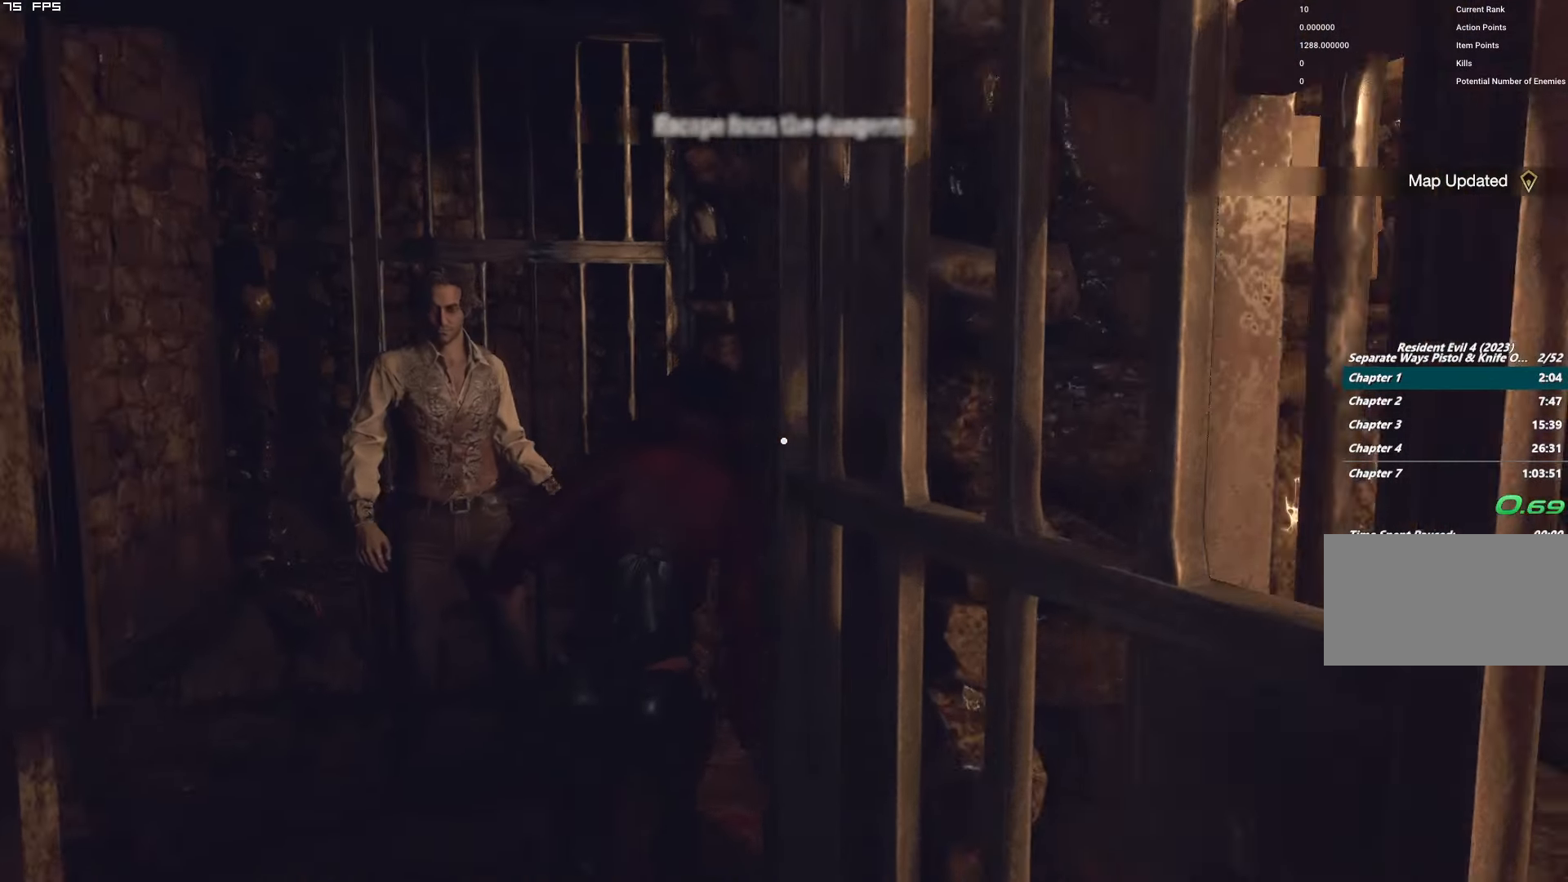
{"keys": ["d", "shift", "w"], "mouse": [], "events": []}
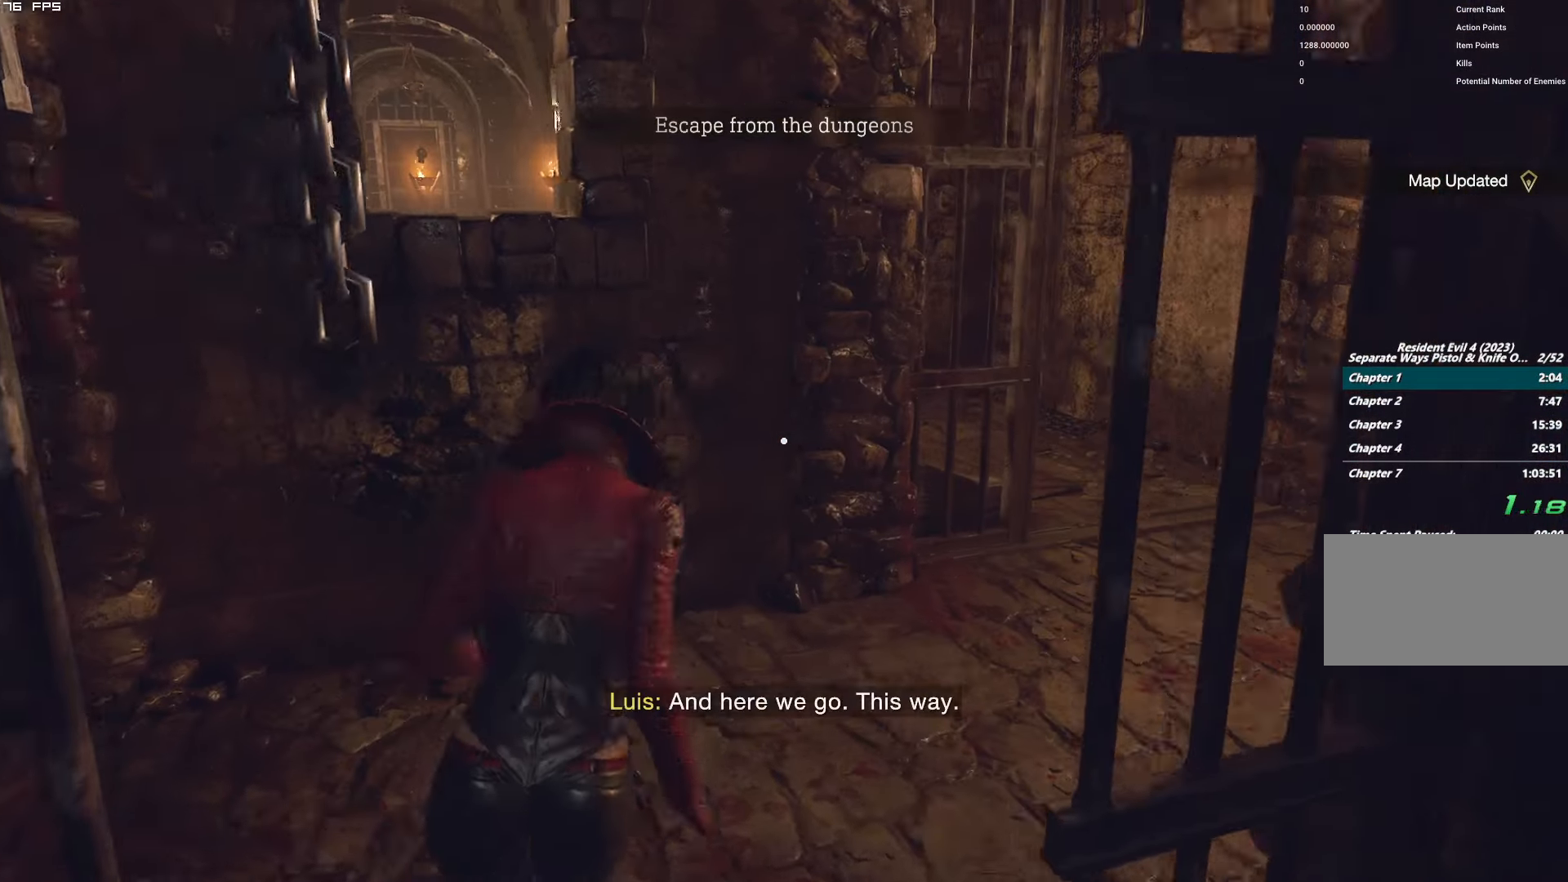
{"keys": ["d", "shift", "w"], "mouse": [], "events": []}
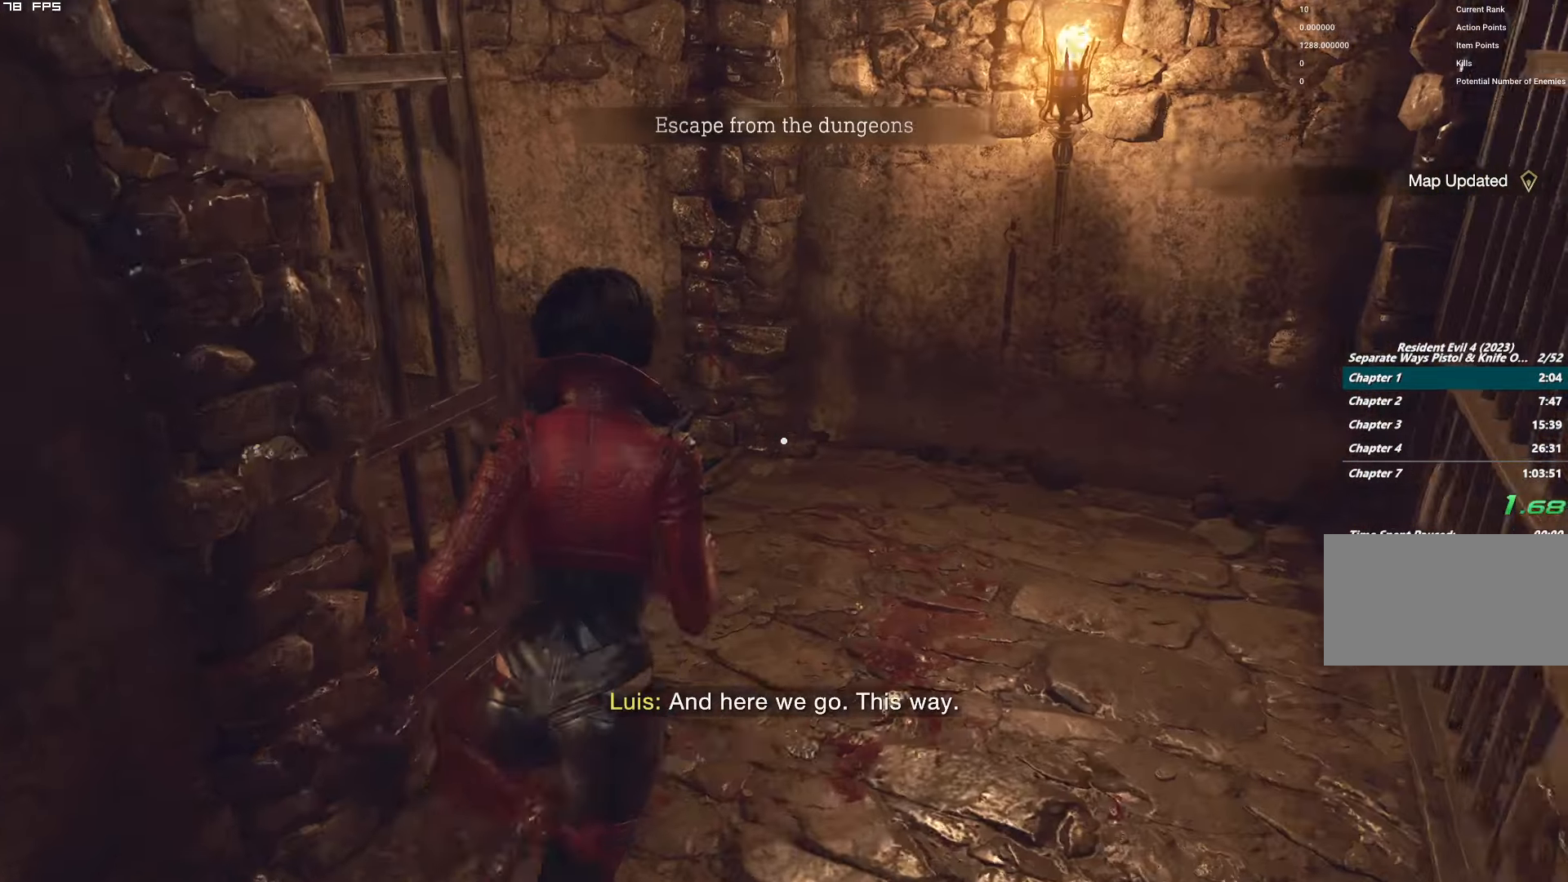
{"keys": ["a", "shift", "w"], "mouse": [], "events": [[33, "d", "up"], [166, "r", "down"], [283, "r", "up"], [333, "a", "down"], [383, "r", "down"], [500, "r", "up"]]}
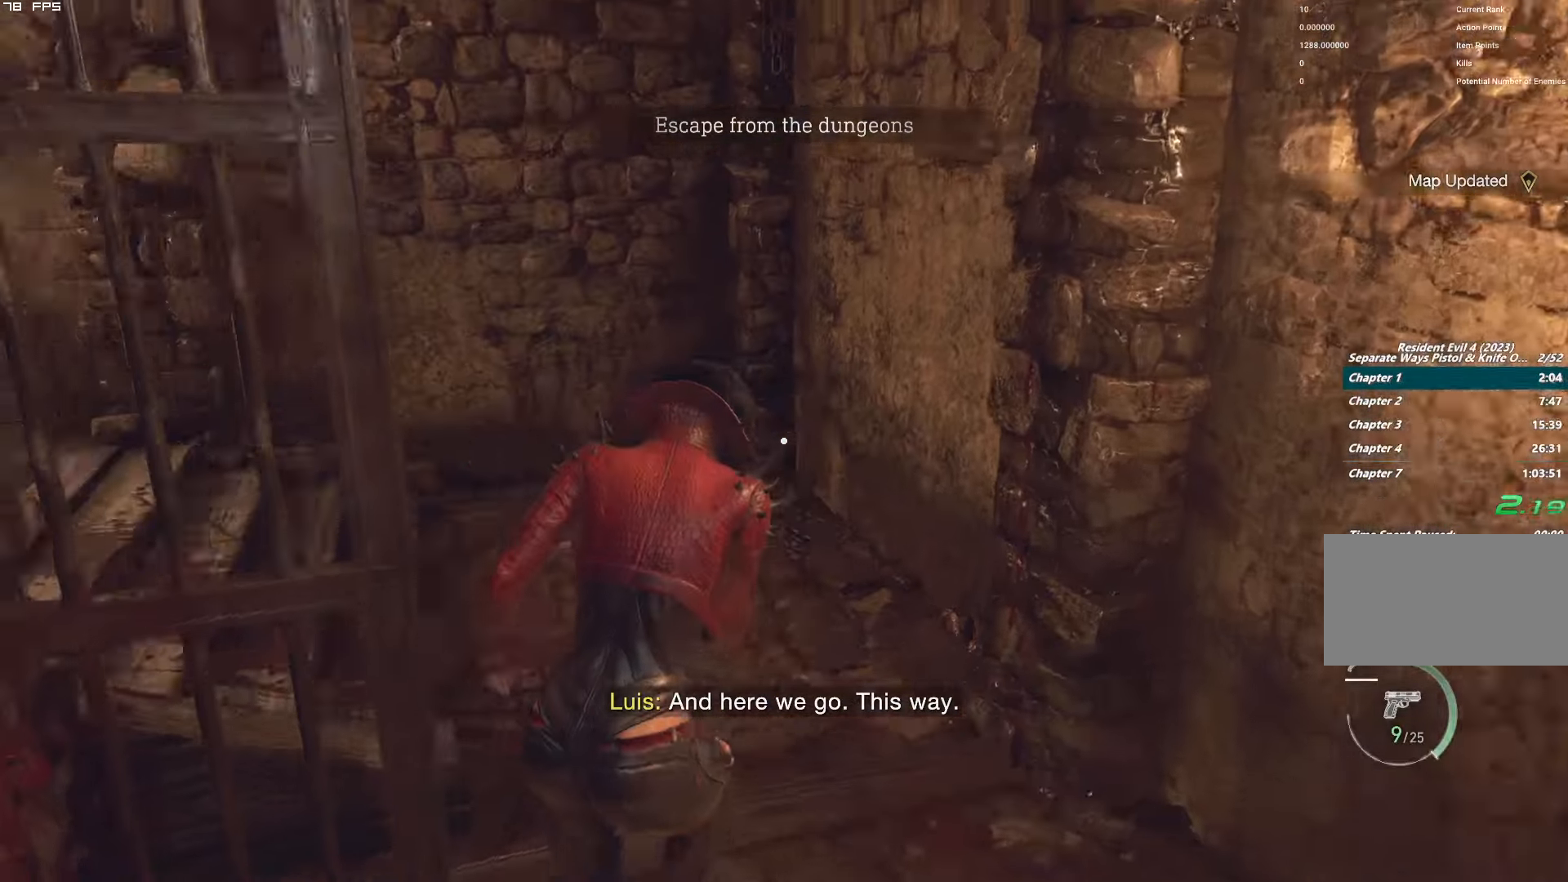
{"keys": ["a", "shift", "w"], "mouse": [], "events": [[100, "r", "down"], [200, "r", "up"], [300, "r", "down"], [400, "r", "up"]]}
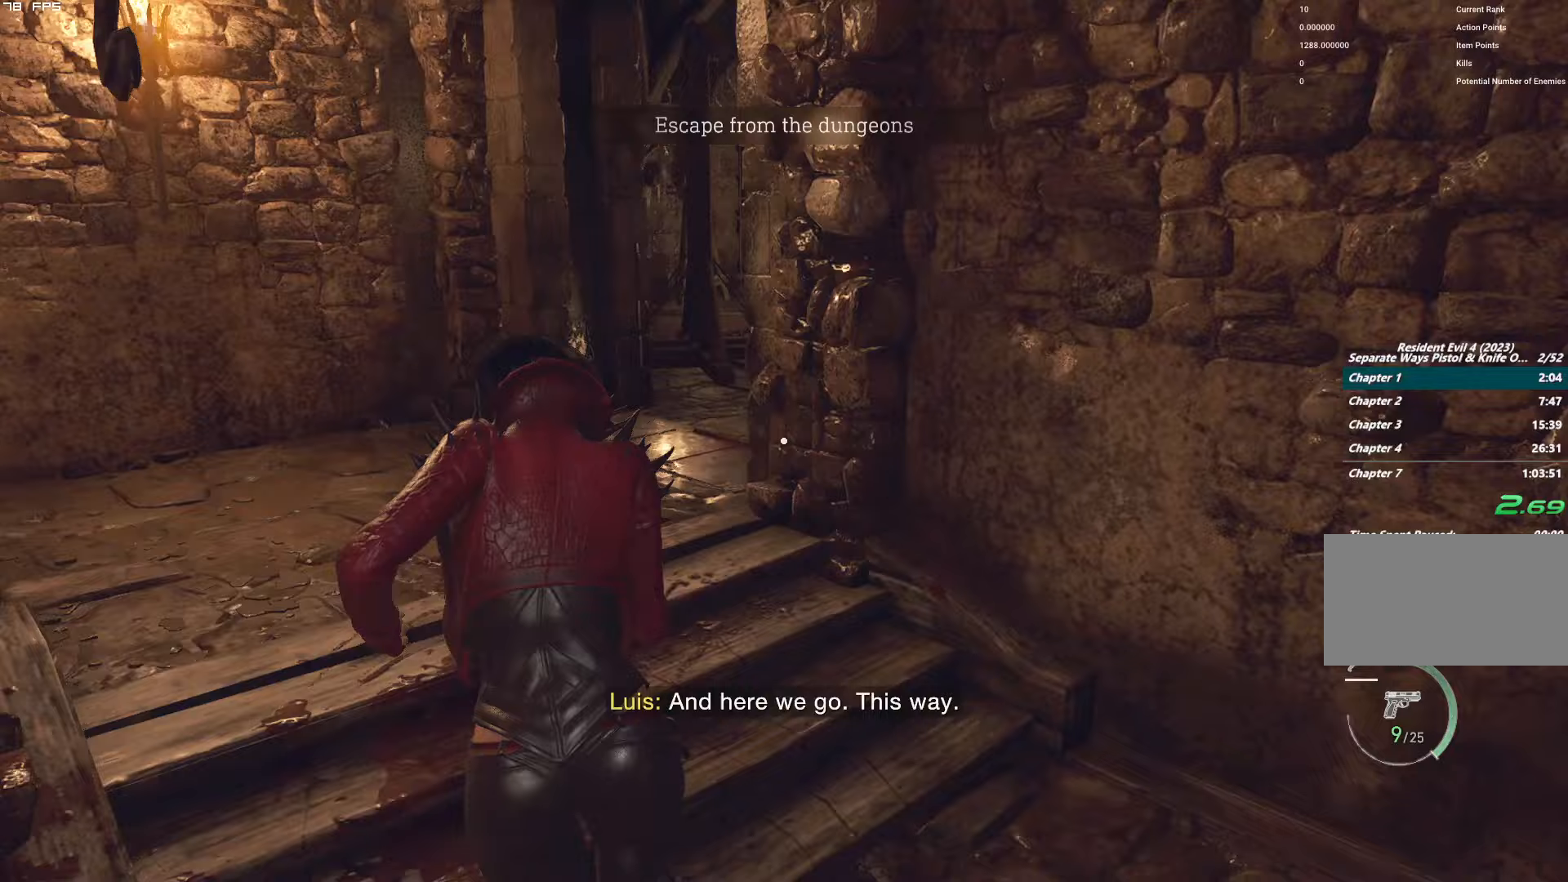
{"keys": ["w"], "mouse": [], "events": [[17, "r", "down"], [133, "r", "up"], [150, "a", "up"], [217, "r", "down"], [283, "shift", "up"], [333, "r", "up"]]}
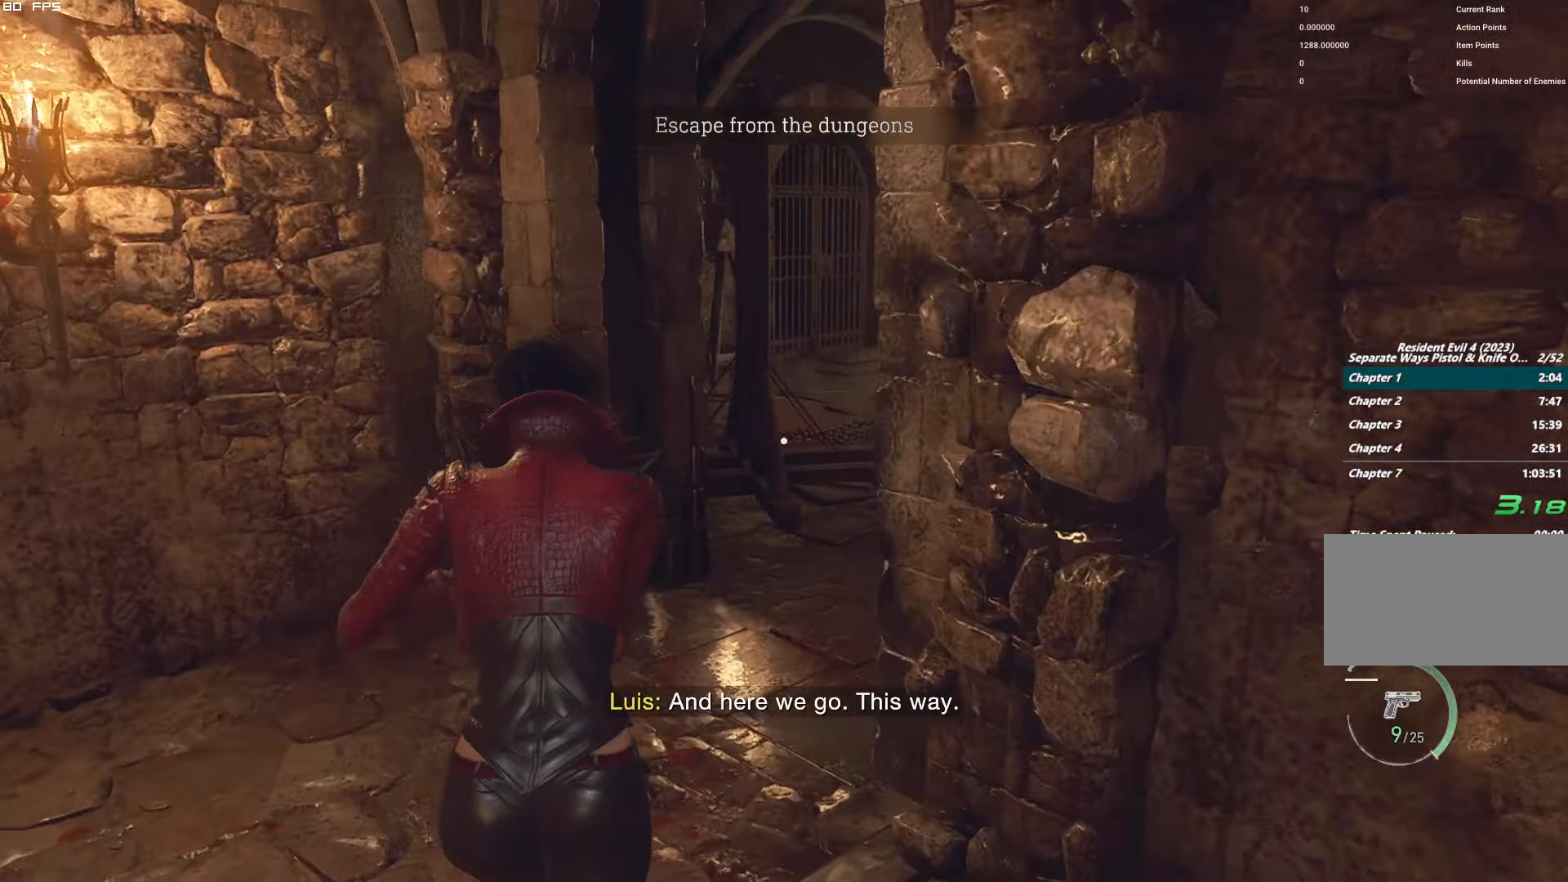
{"keys": ["w"], "mouse": [], "events": [[250, "d", "down"], [400, "d", "up"]]}
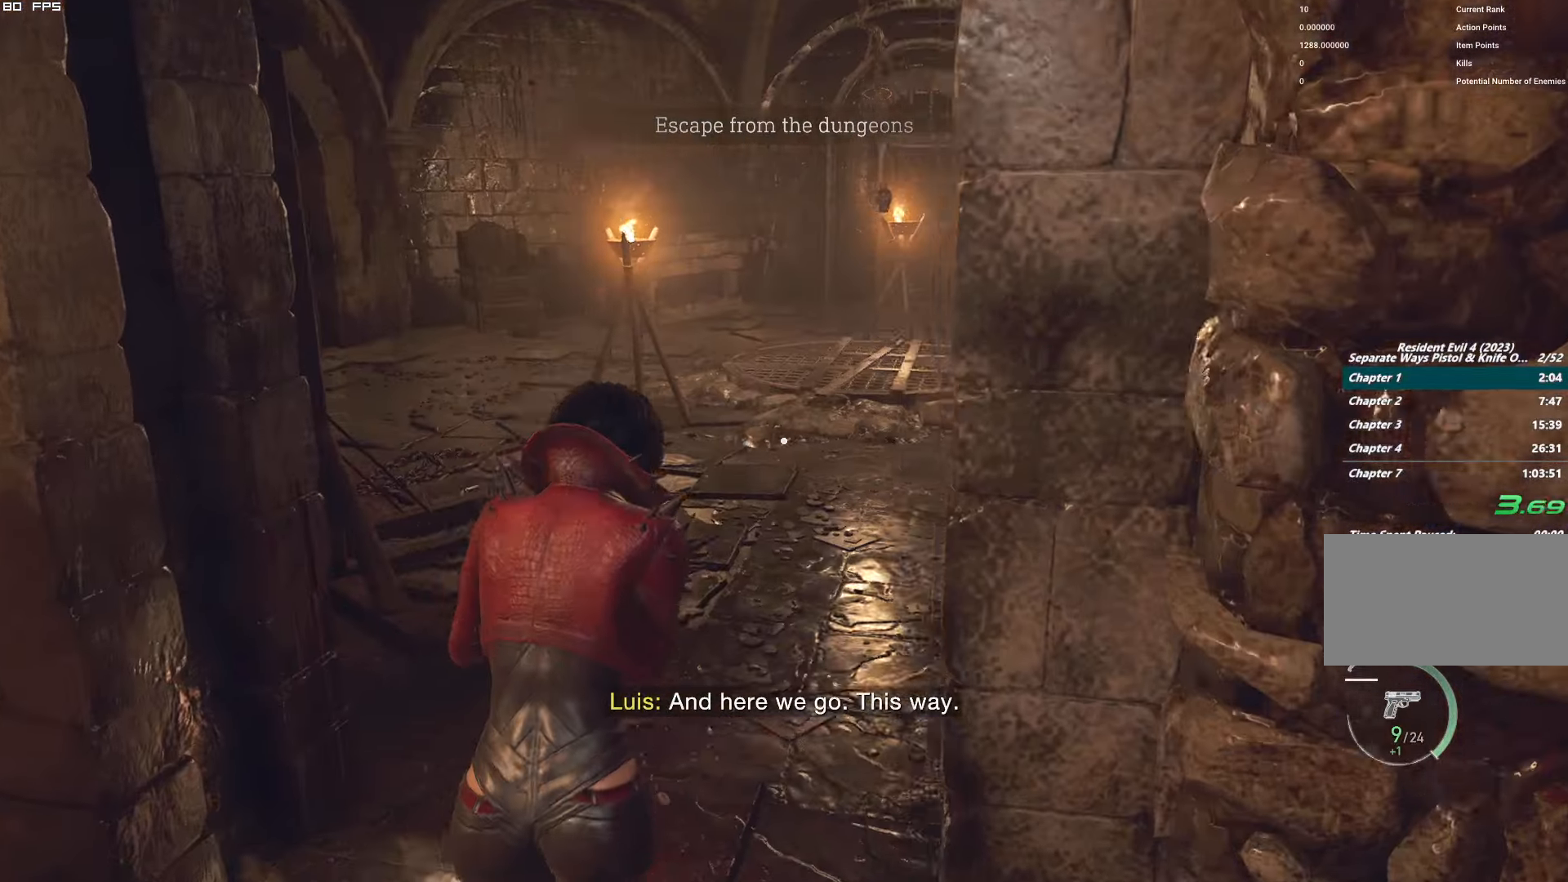
{"keys": ["w"], "mouse": [], "events": [[67, "d", "down"], [250, "d", "up"]]}
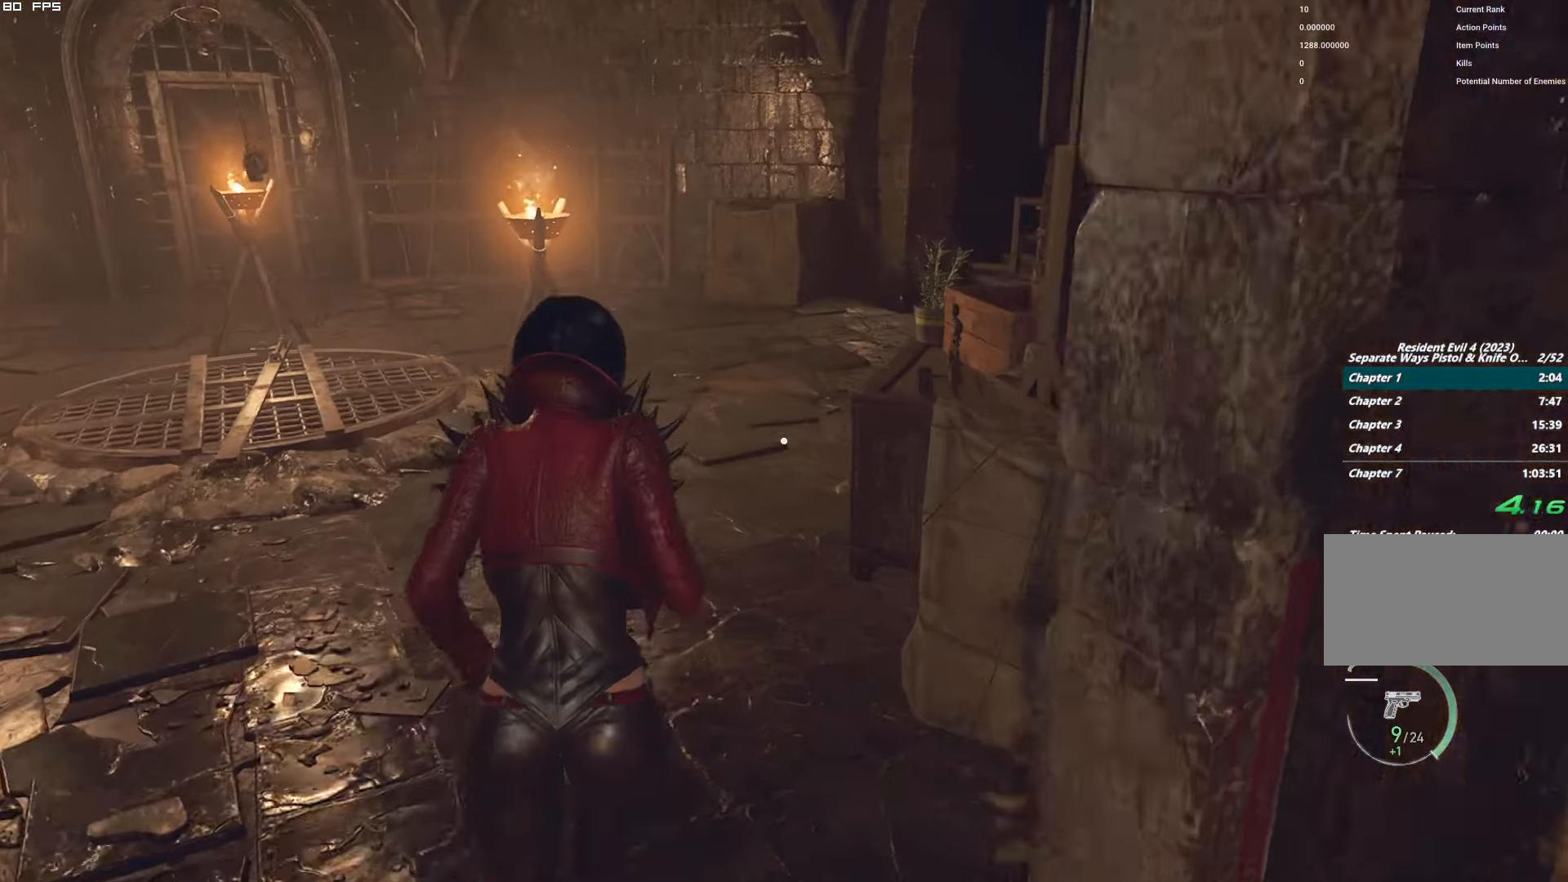
{"keys": ["w"], "mouse": [], "events": [[117, "d", "down"], [217, "d", "up"]]}
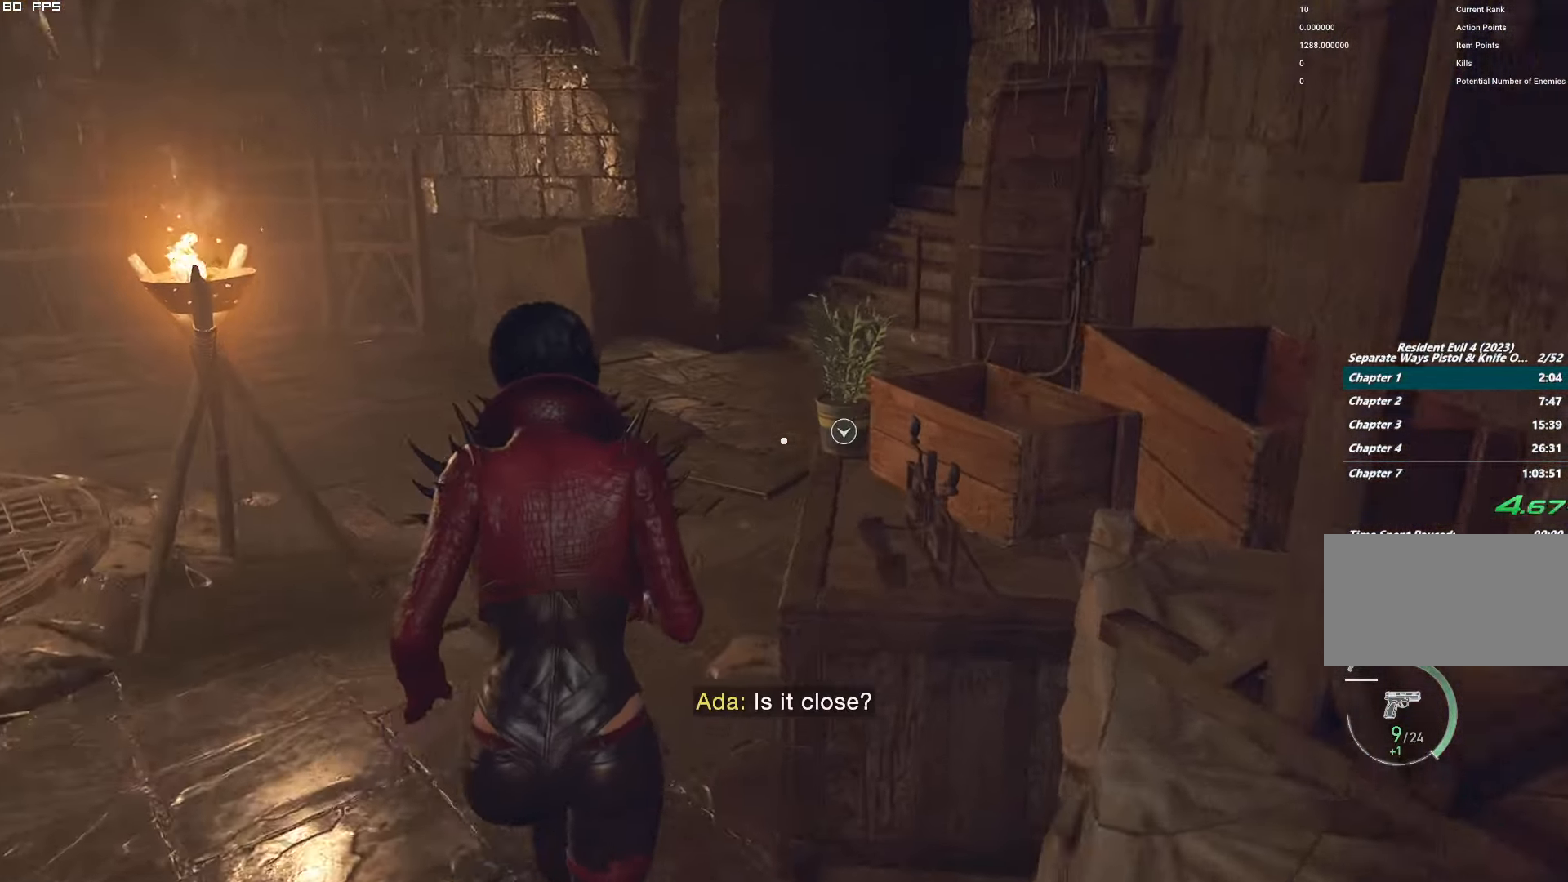
{"keys": ["w"], "mouse": [], "events": [[50, "f", "down"], [100, "mouse_mb4", "down"], [383, "mouse_mb4", "up"], [400, "f", "up"]]}
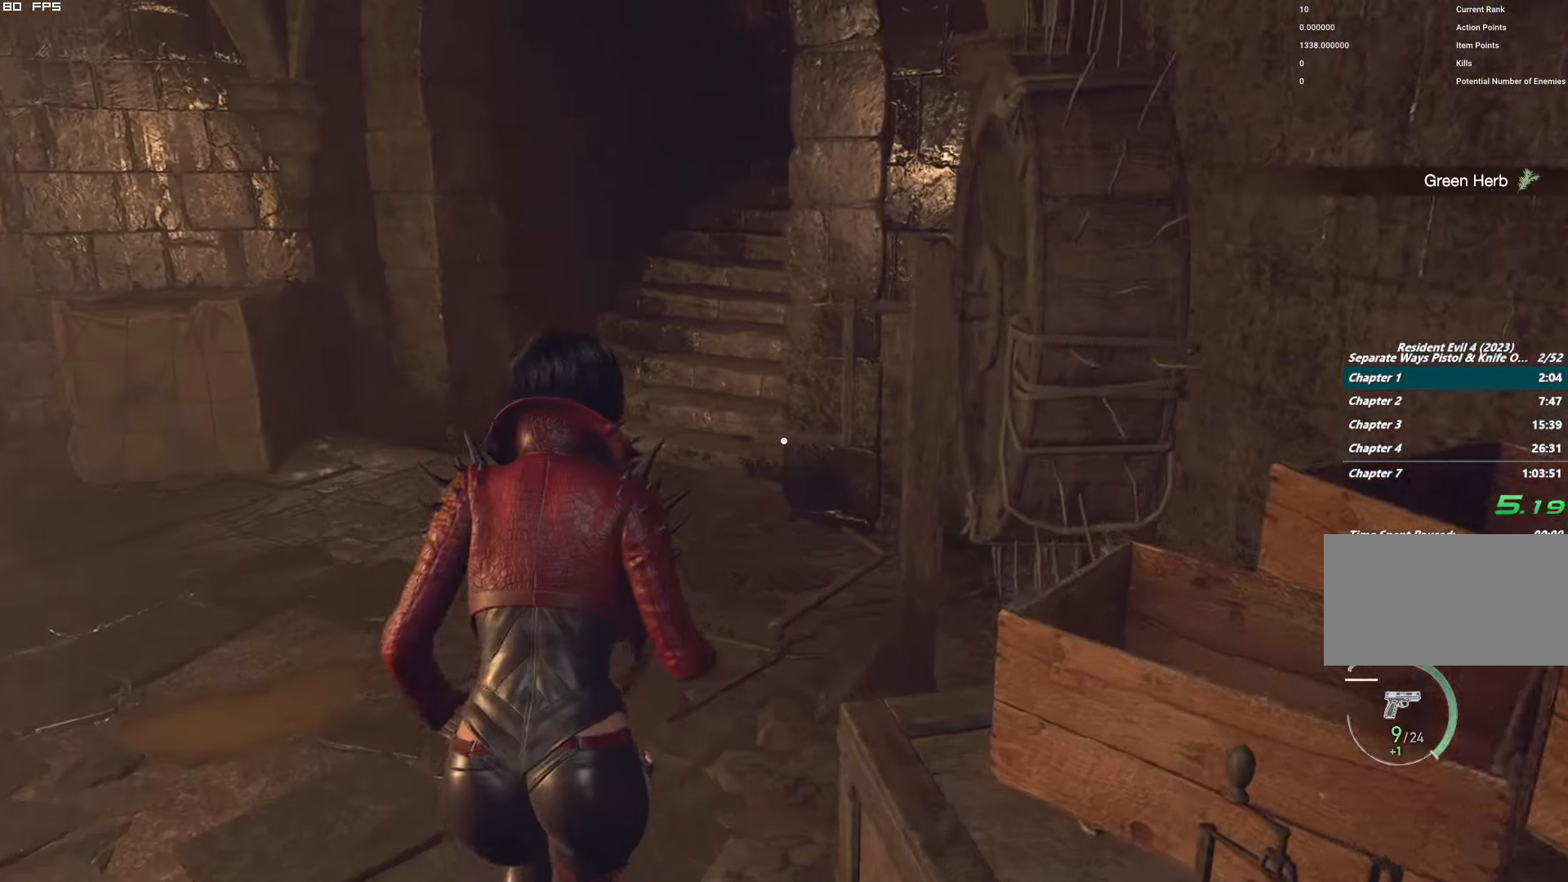
{"keys": ["w"], "mouse": [], "events": []}
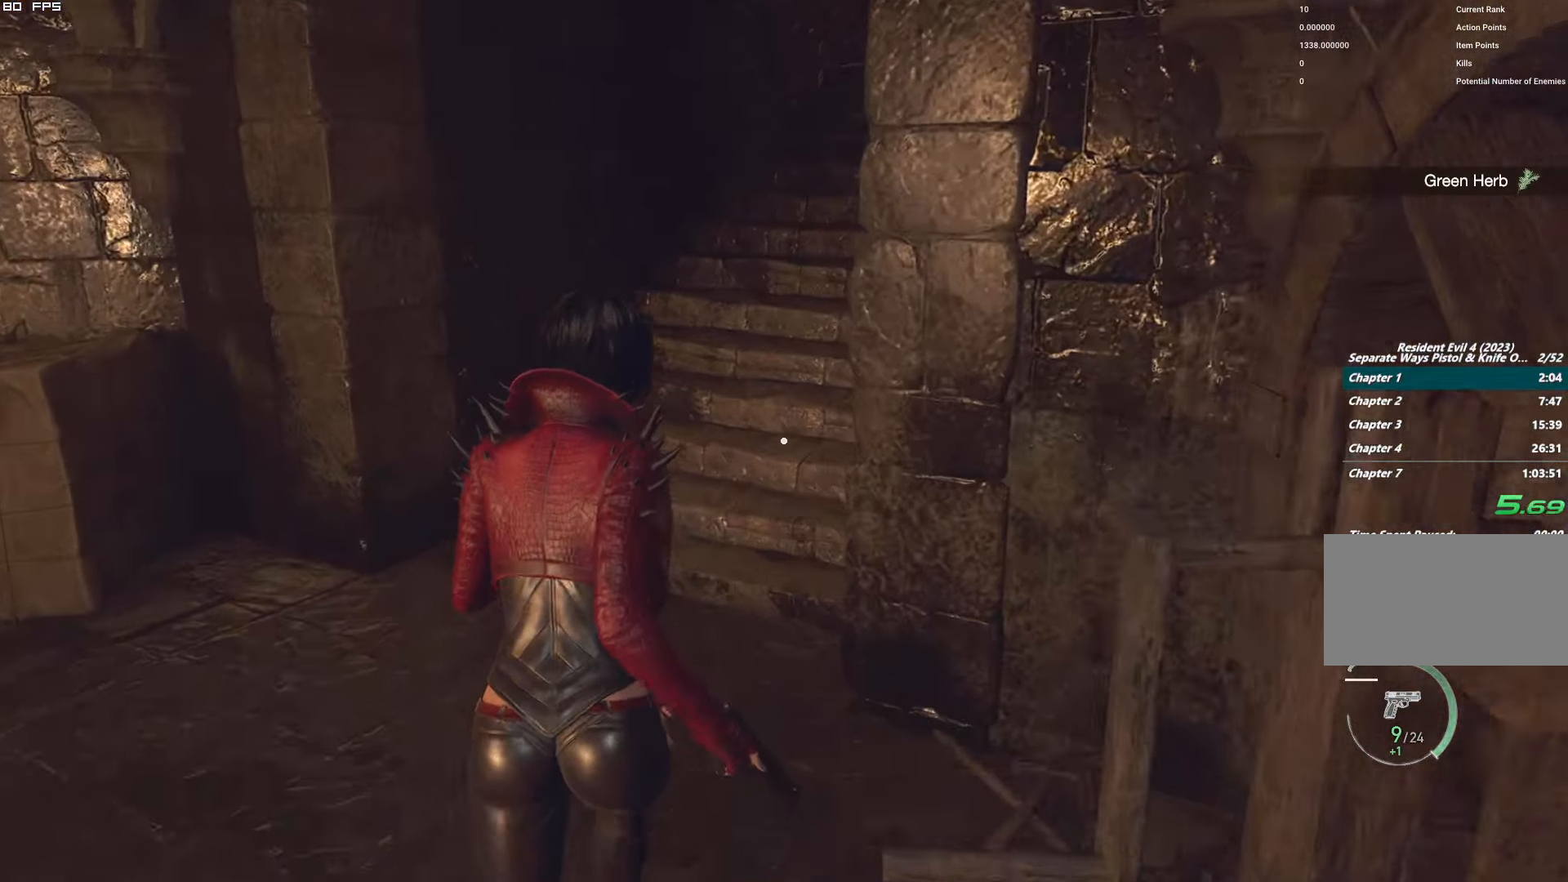
{"keys": ["w"], "mouse": [], "events": [[167, "d", "down"], [383, "d", "up"]]}
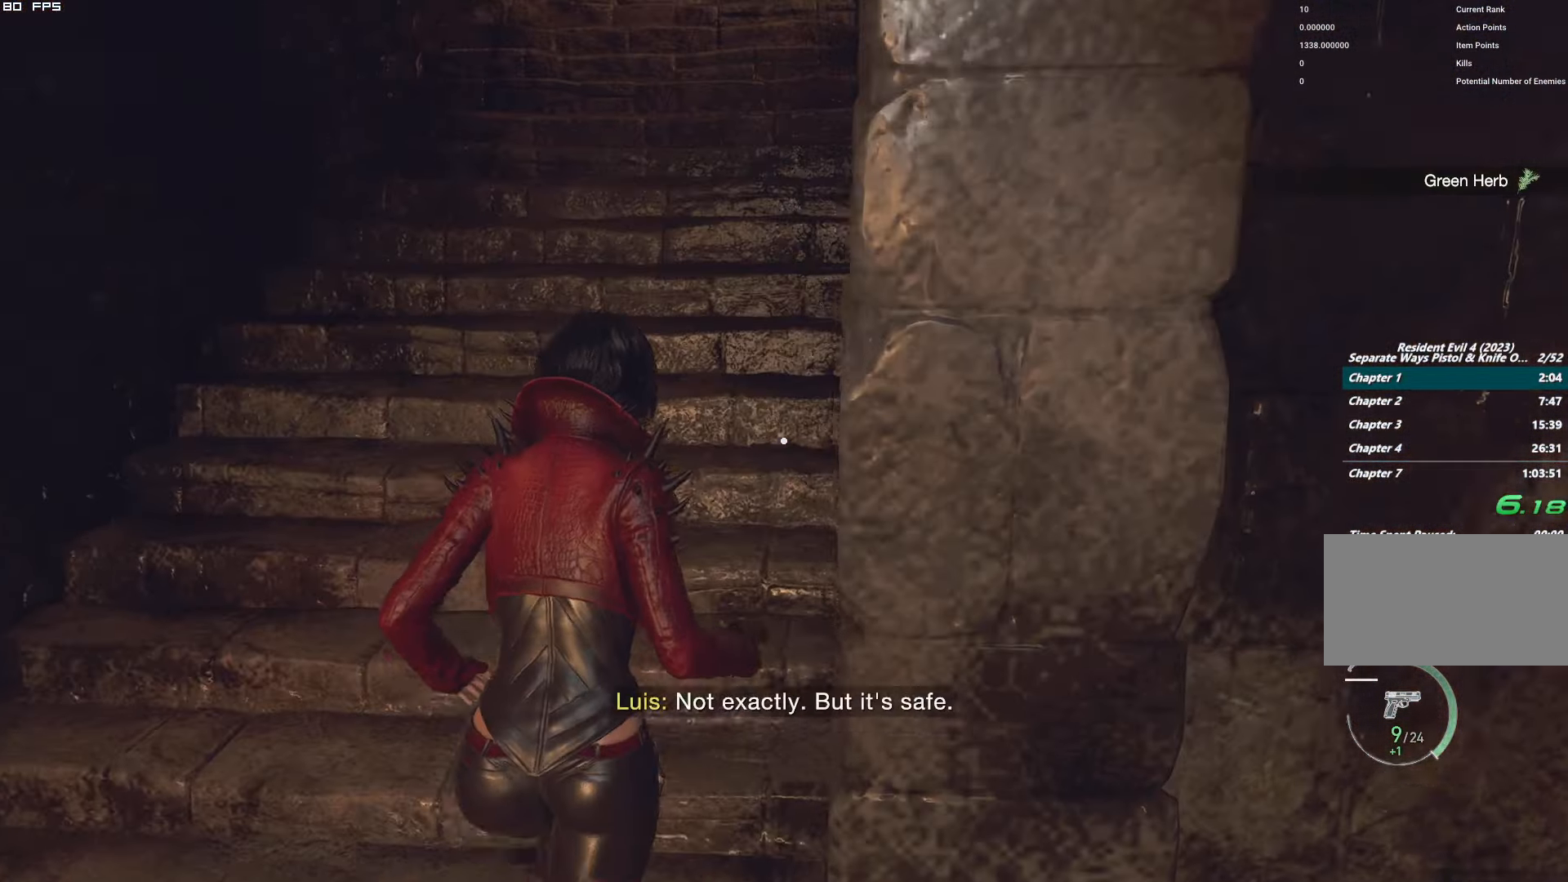
{"keys": ["w"], "mouse": [], "events": []}
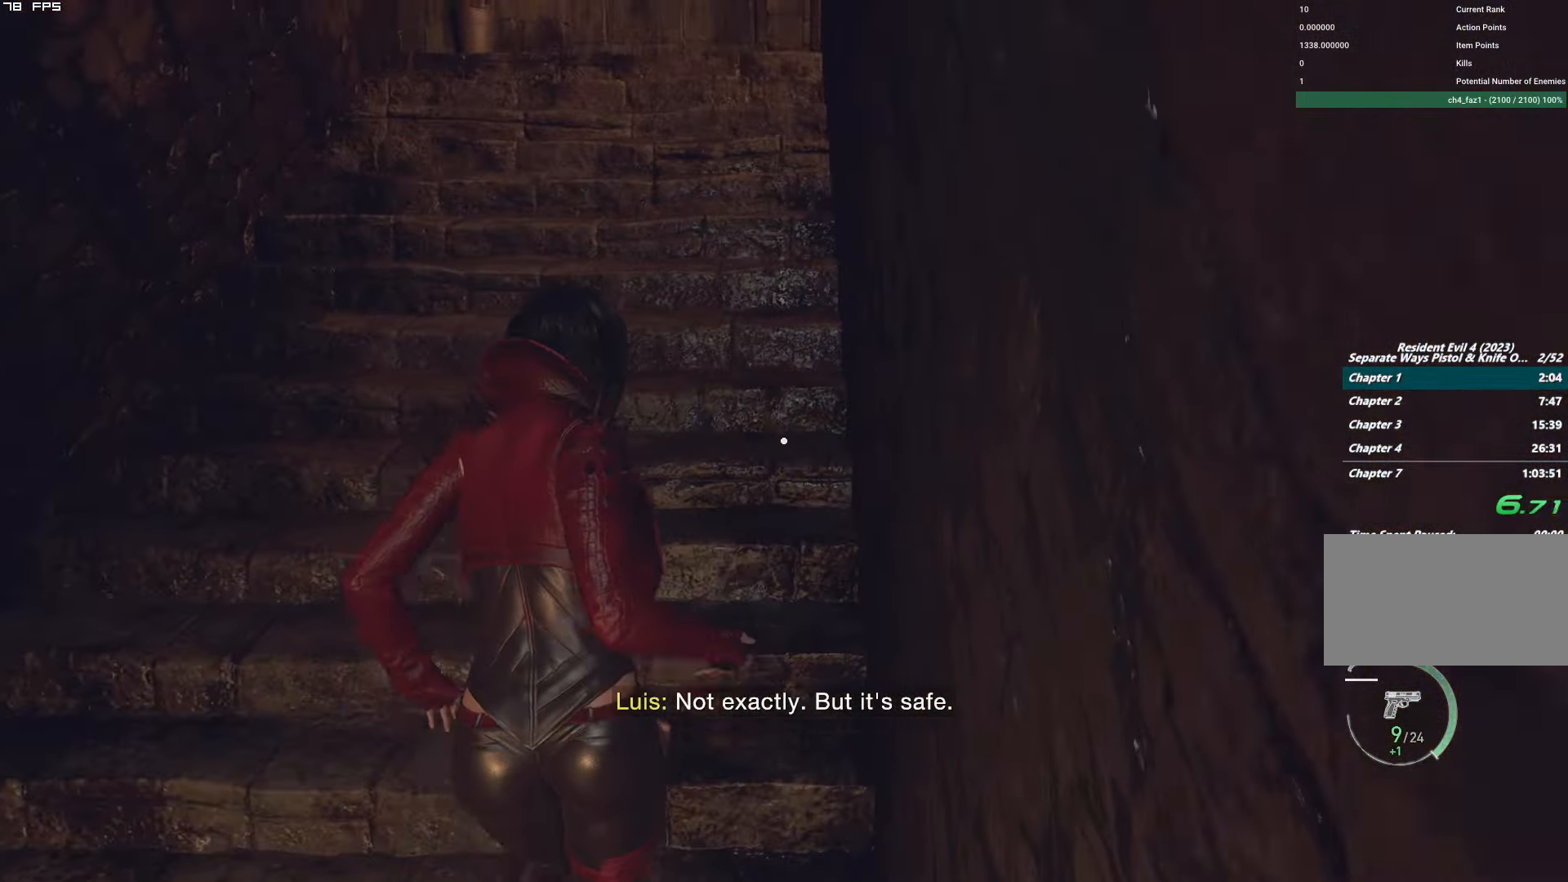
{"keys": ["w"], "mouse": [], "events": []}
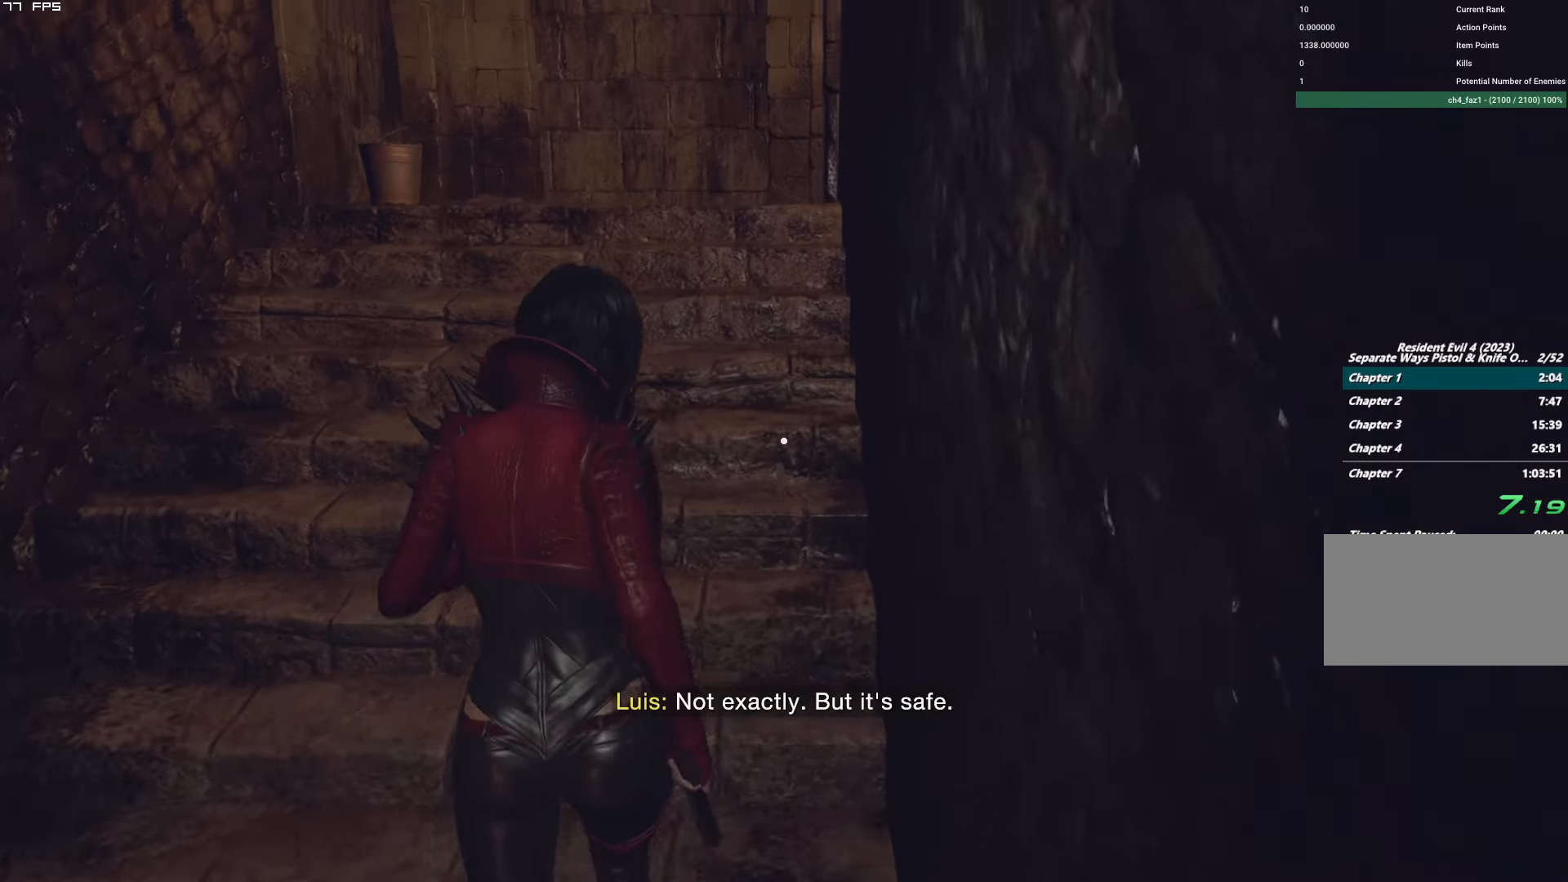
{"keys": ["w"], "mouse": [], "events": []}
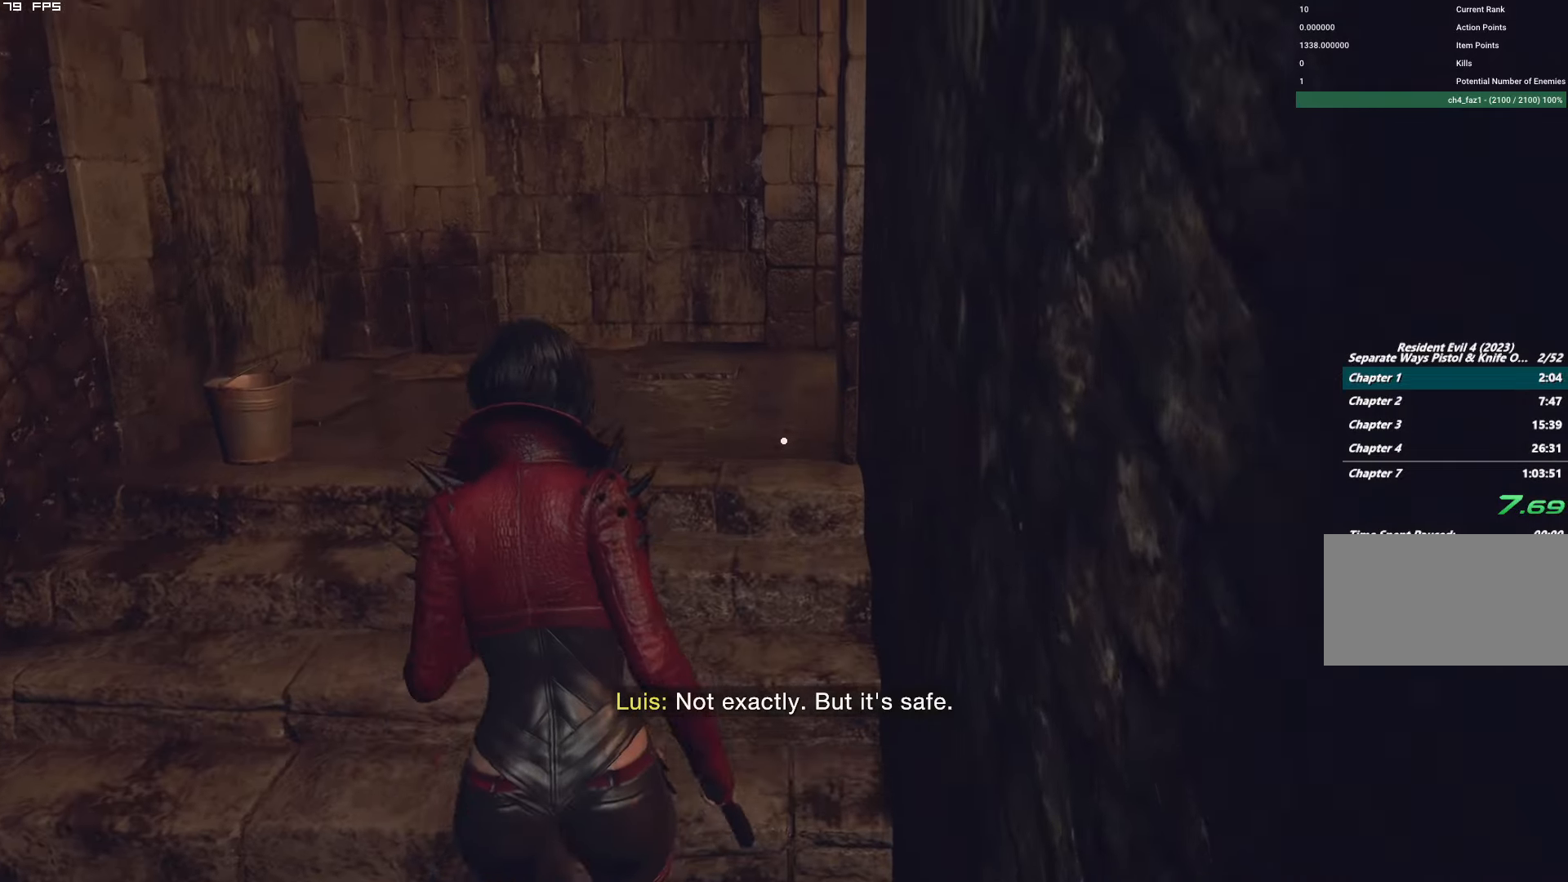
{"keys": ["d", "w"], "mouse": [], "events": [[434, "d", "down"]]}
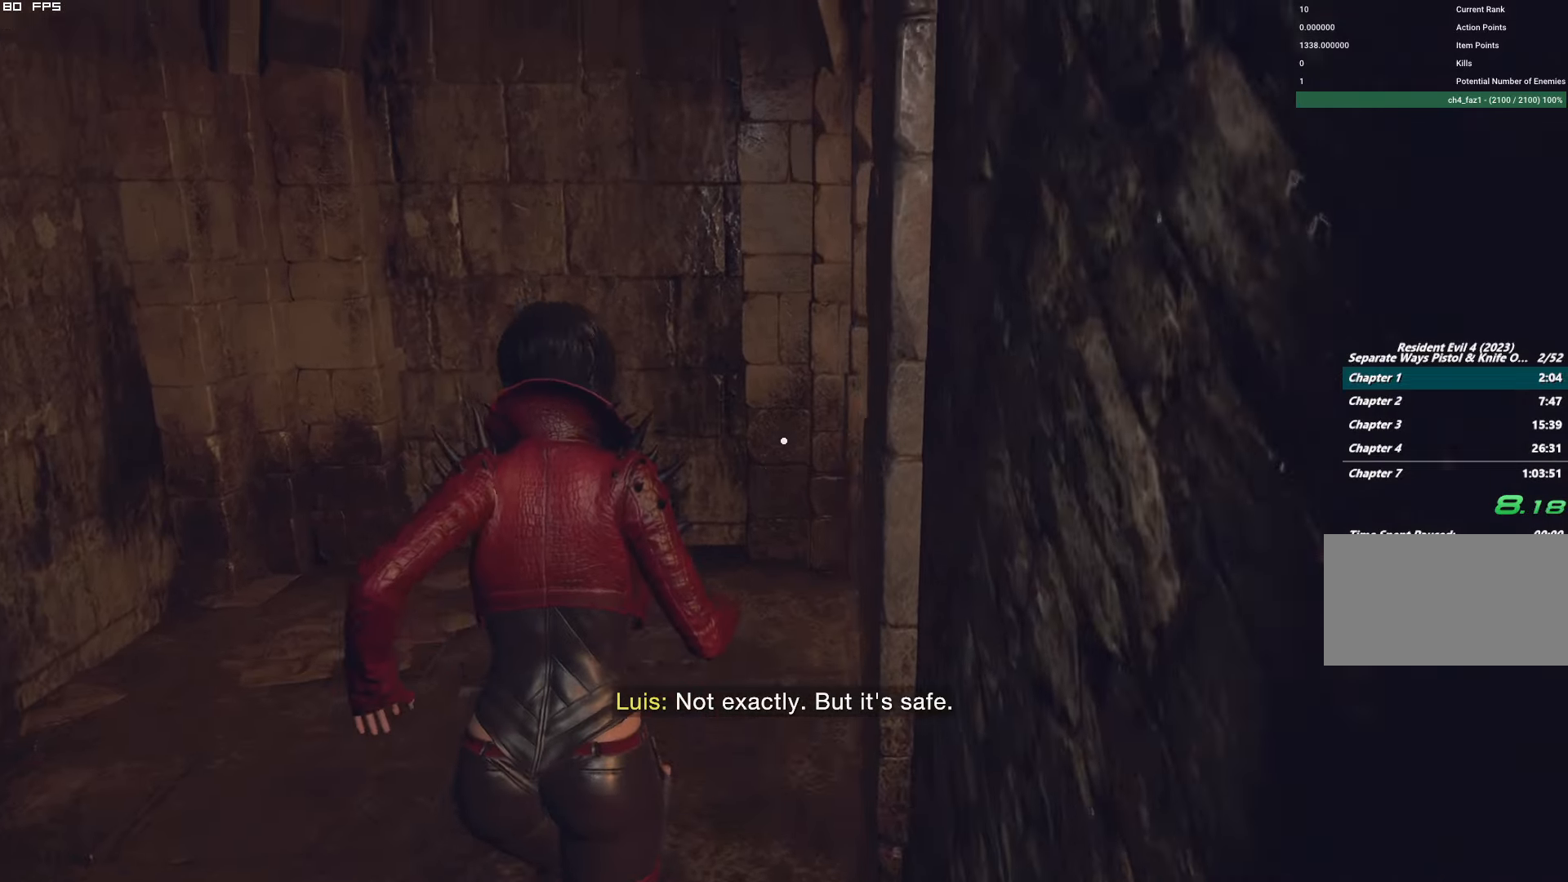
{"keys": ["w"], "mouse": [], "events": [[417, "d", "up"]]}
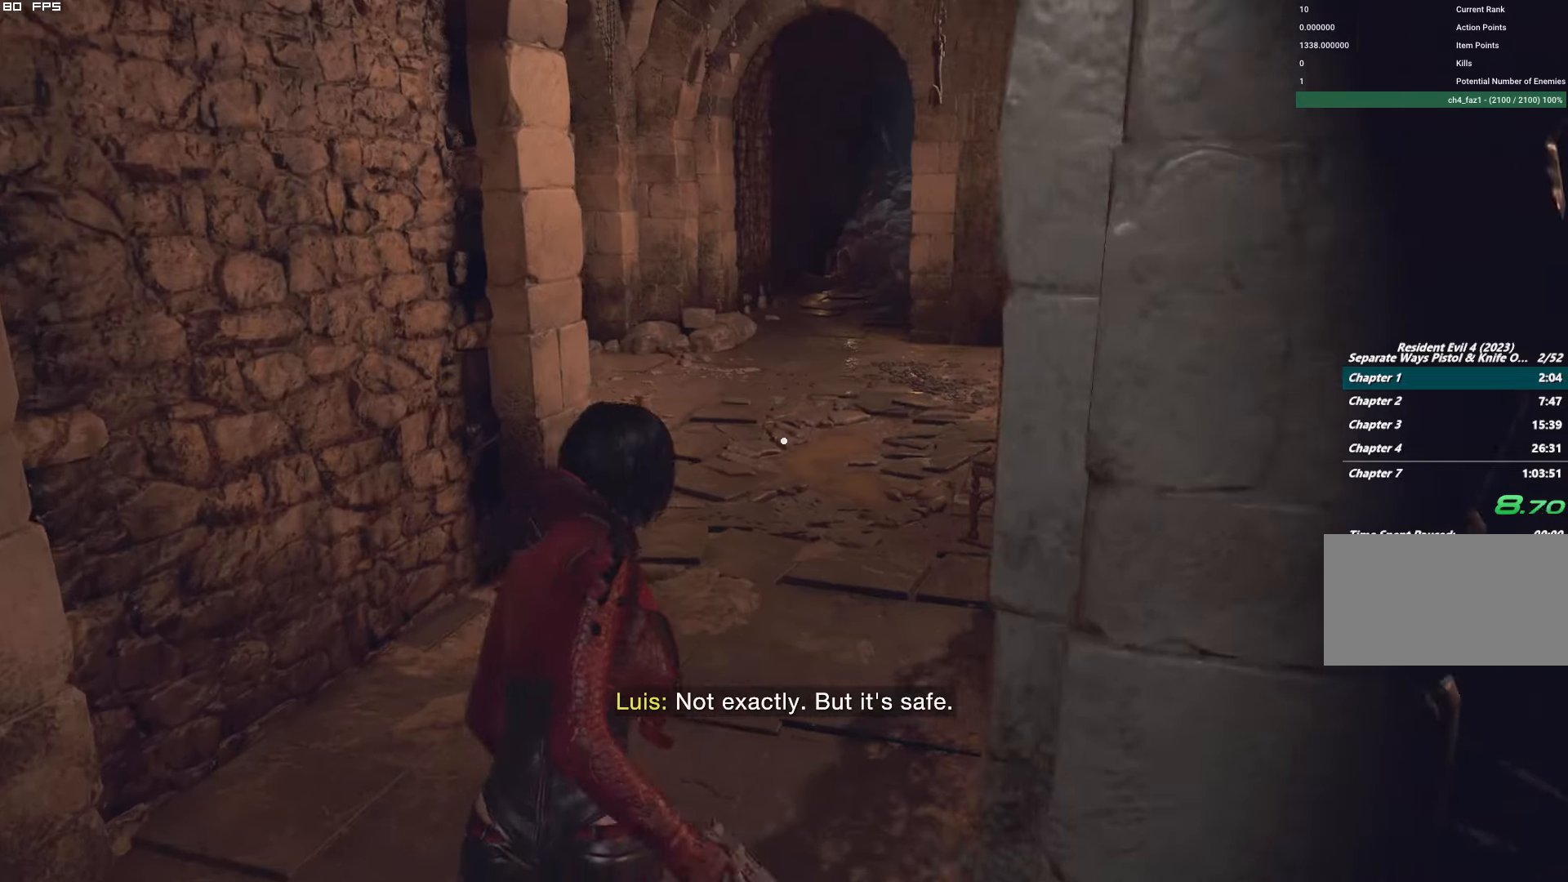
{"keys": ["w"], "mouse": [], "events": []}
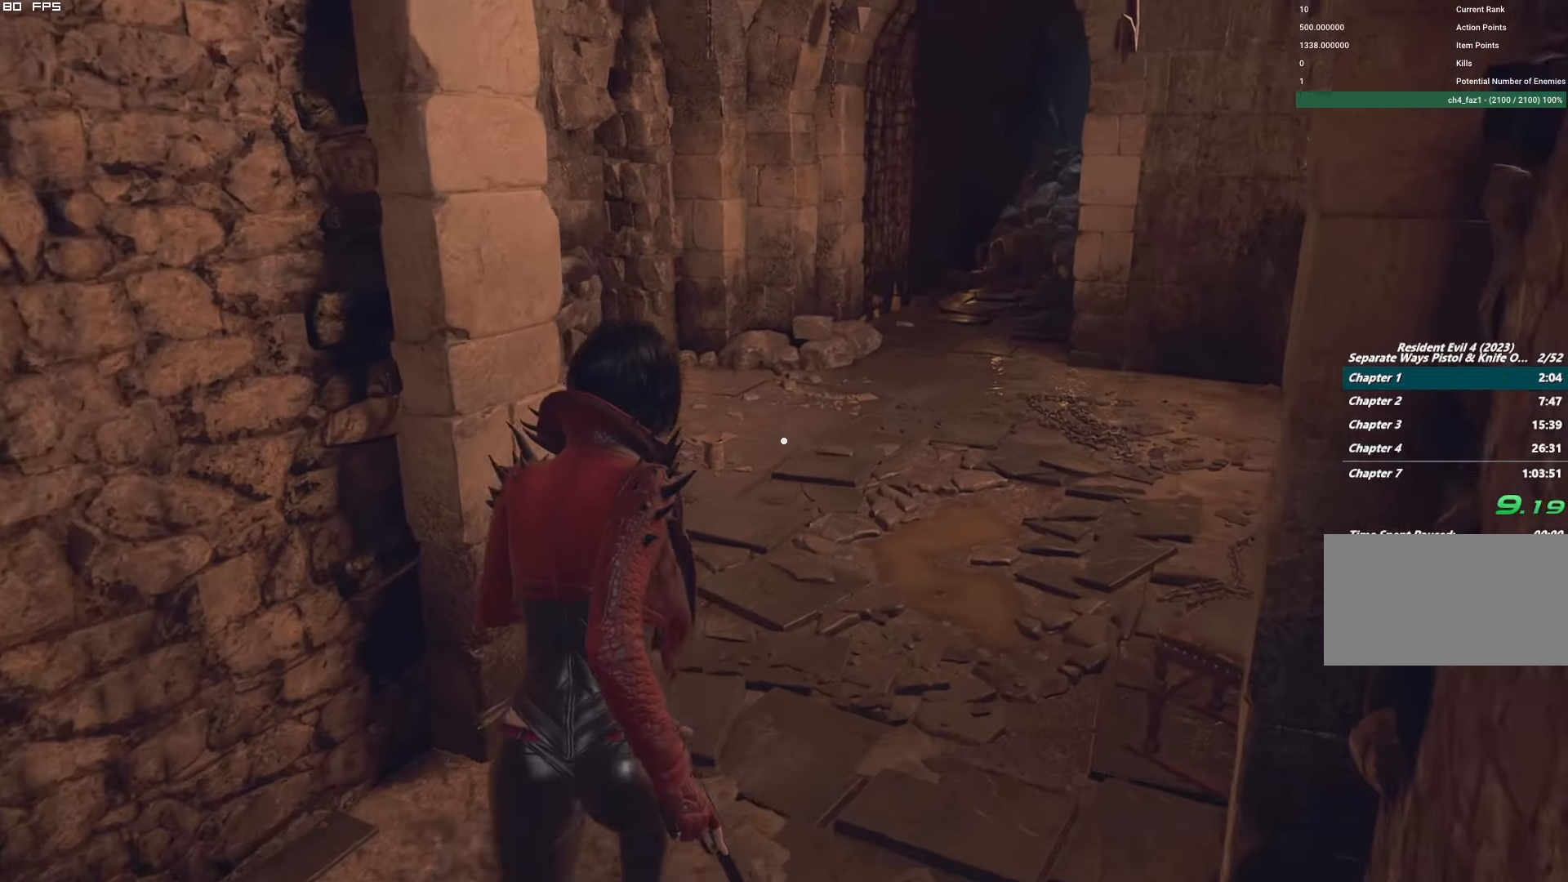
{"keys": ["f", "w"], "mouse": ["mb4"], "events": [[317, "f", "down"], [334, "mouse_mb4", "down"]]}
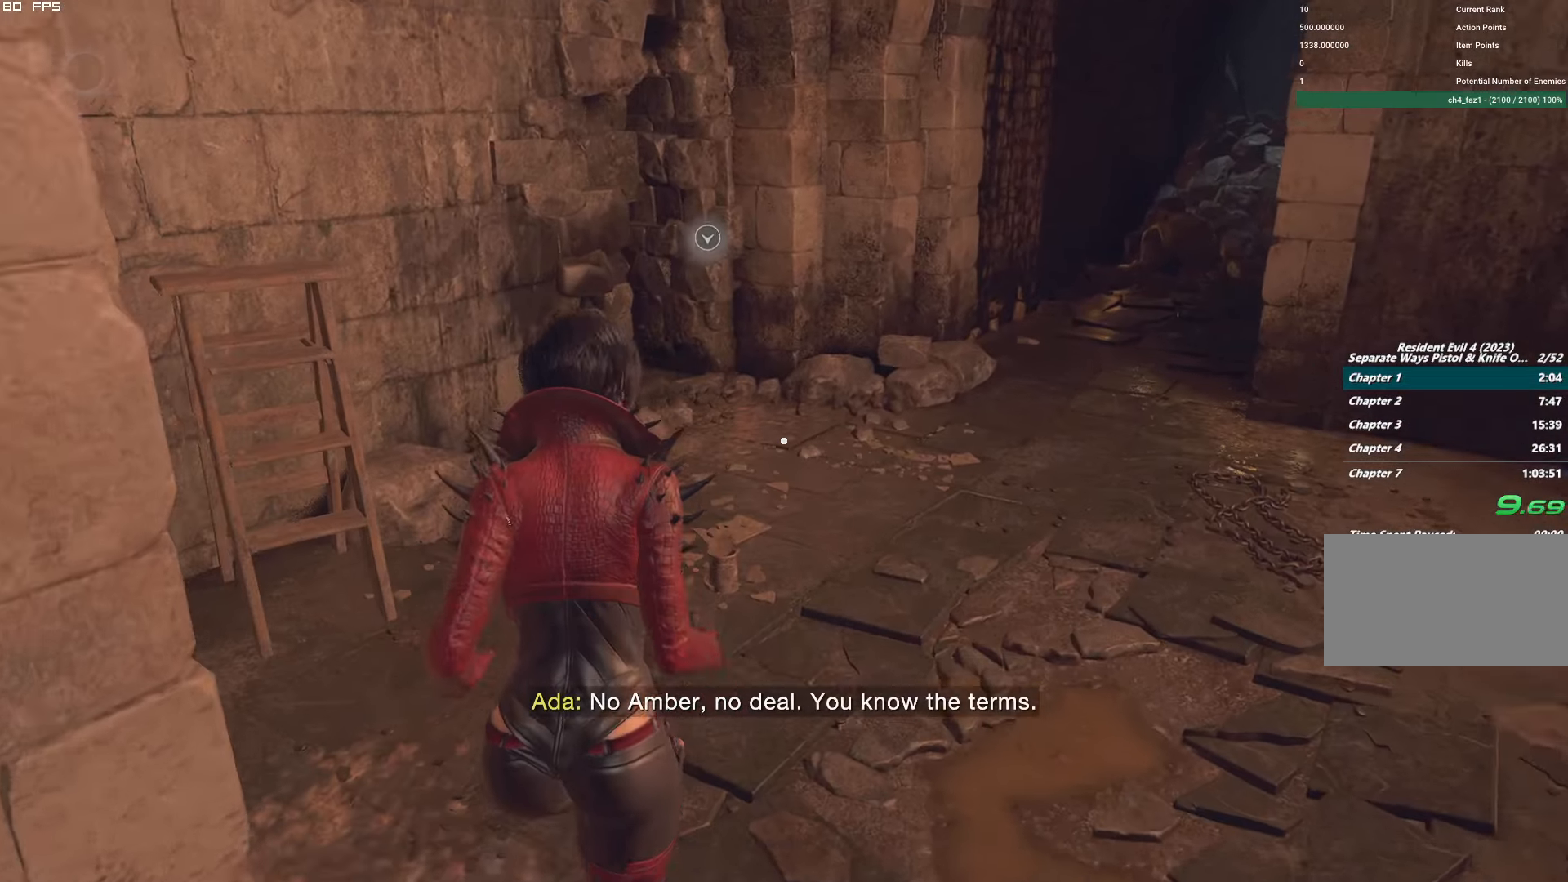
{"keys": ["f", "w"], "mouse": ["mb4"], "events": []}
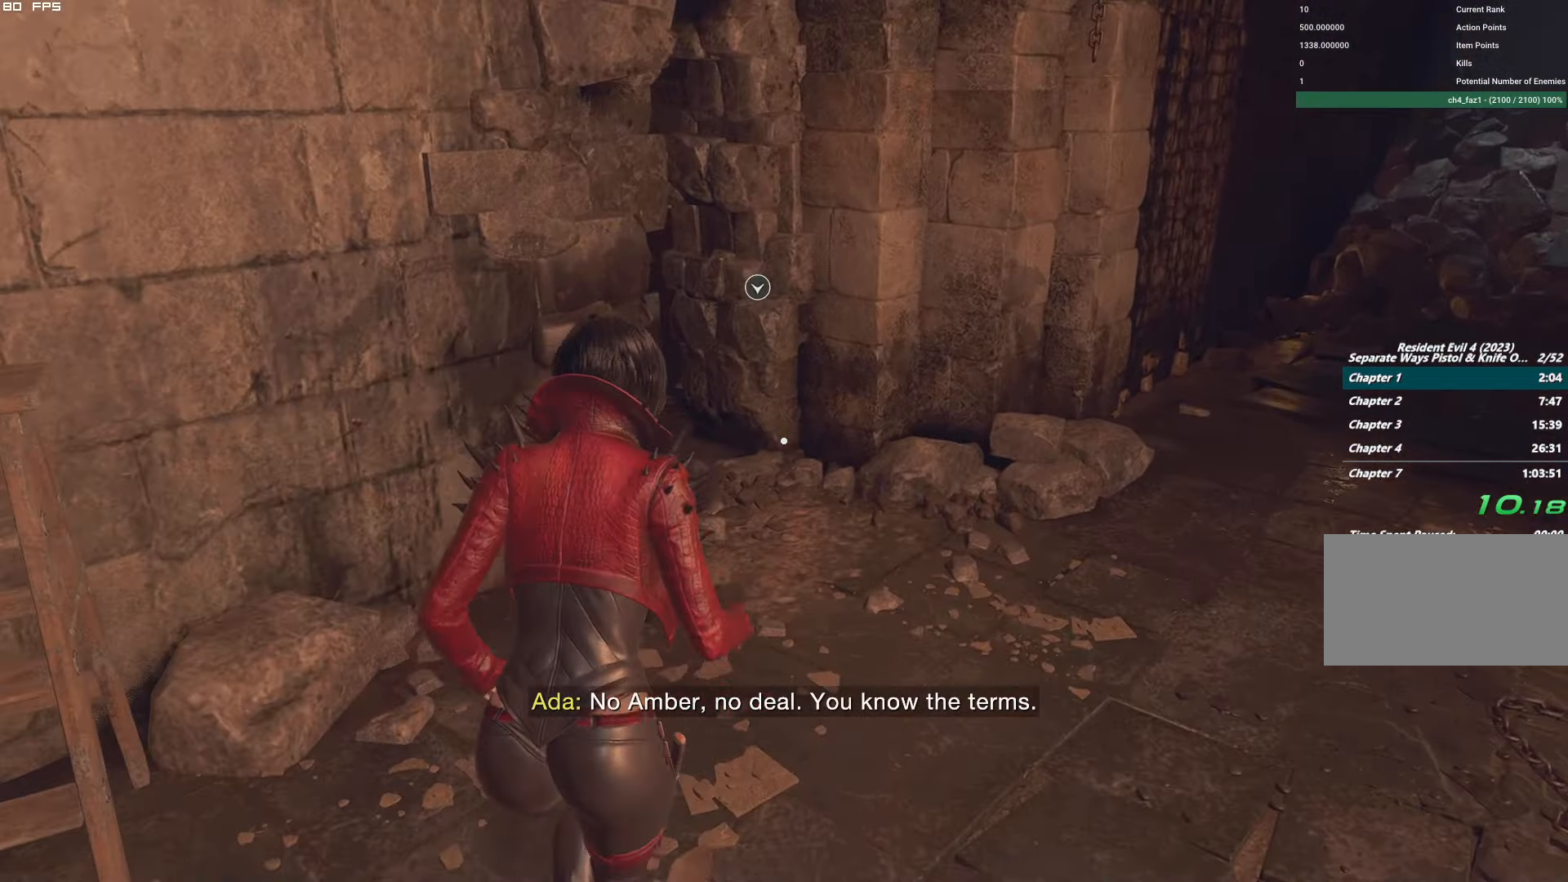
{"keys": ["f", "w"], "mouse": ["mb4"], "events": []}
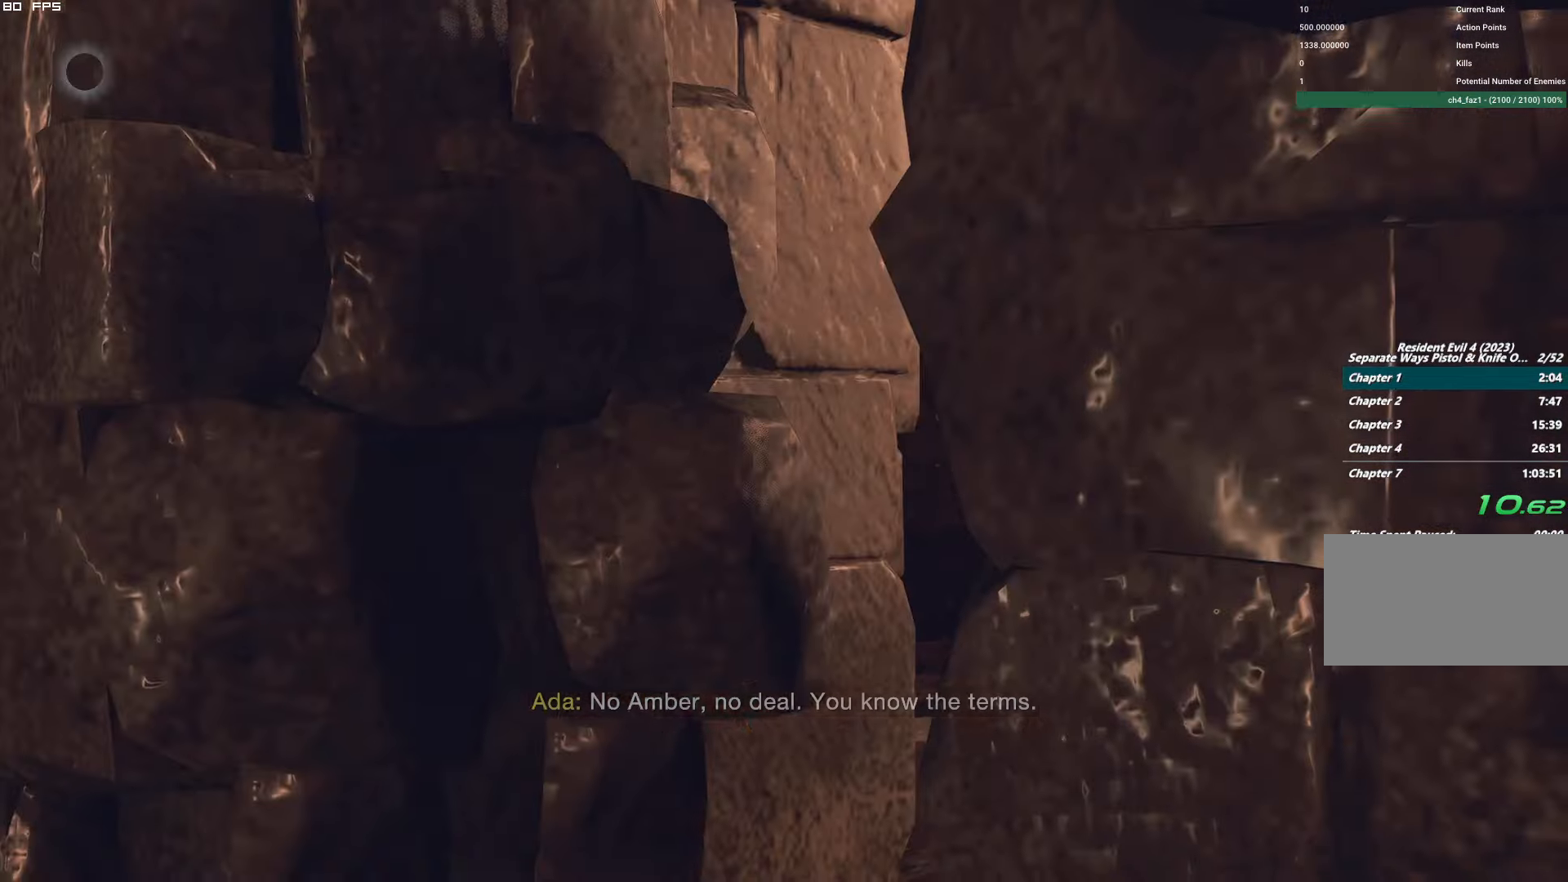
{"keys": [], "mouse": [], "events": [[217, "f", "up"], [217, "mouse_mb4", "up"], [217, "w", "up"], [366, "t", "down"], [466, "t", "up"]]}
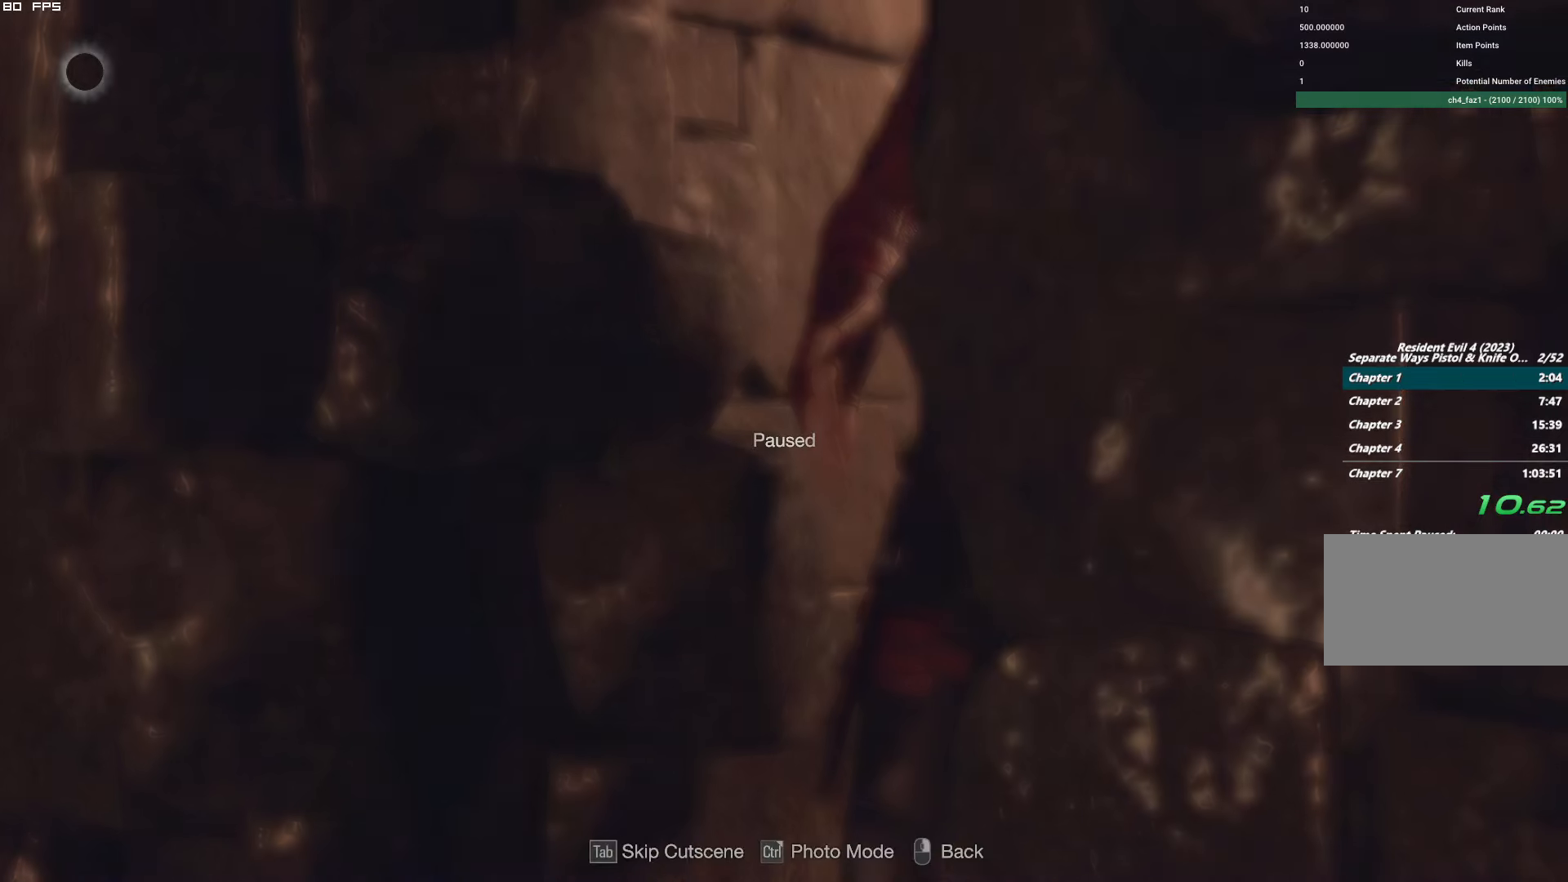
{"keys": ["s"], "mouse": [], "events": [[66, "y", "down"], [116, "y", "up"], [366, "s", "down"]]}